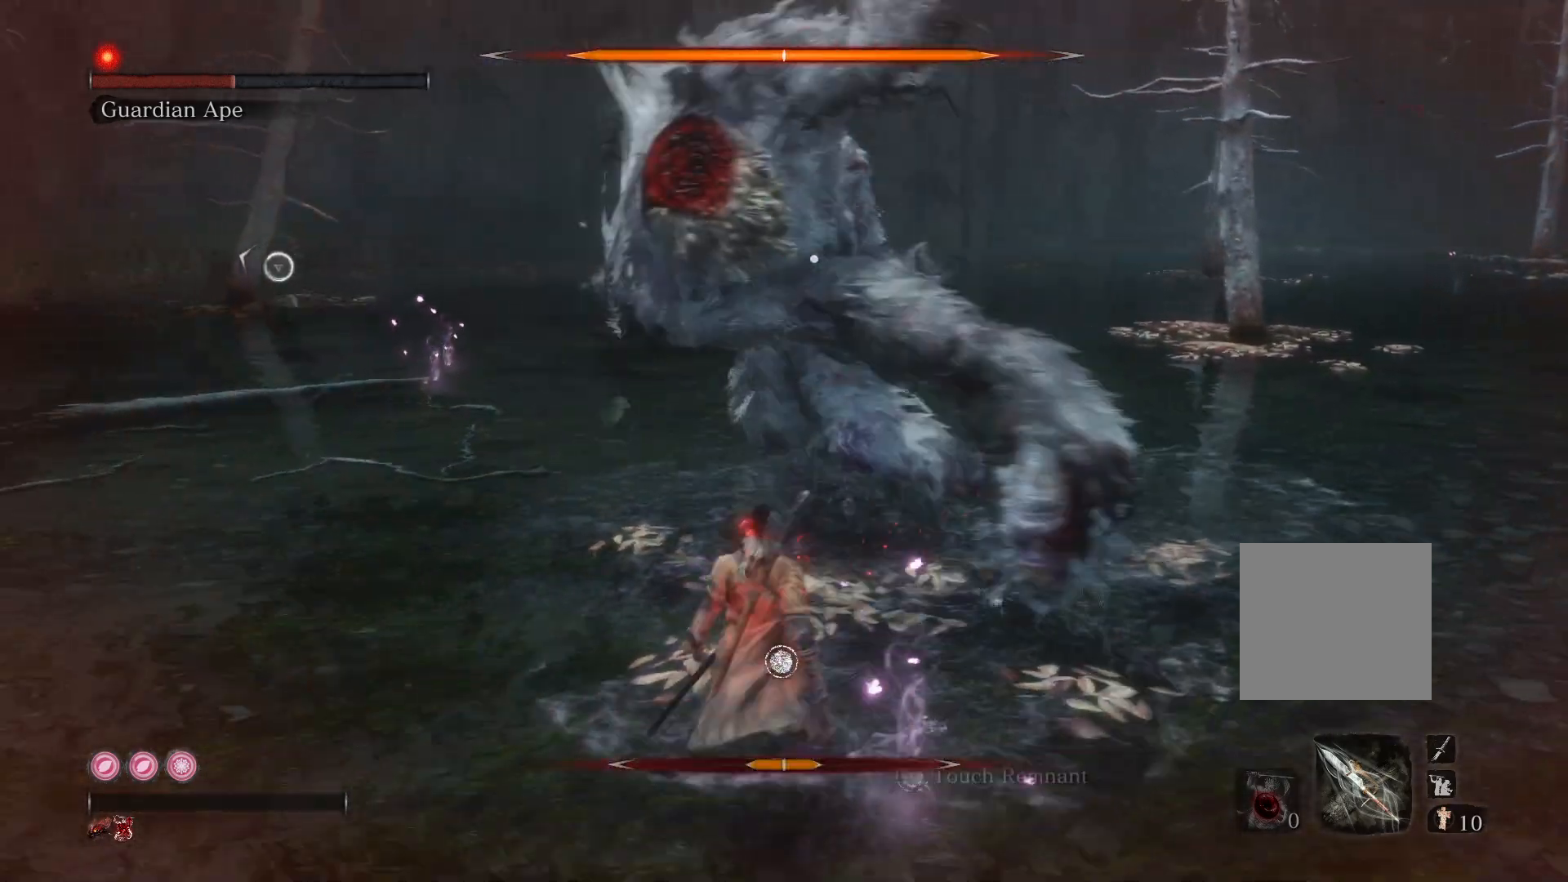
Gameplay with a controller (Xbox layout); each line is a JSON object with the inputs held at the frame after it. "events" lists button and stick changes between this image and that frame as [ms after this image, input, new state], when the widget could be followed in between.
{"buttons": ["L1"], "left_stick": "up", "right_stick": "center", "events": [[250, "L1", "down"], [250, "left_stick", "up"], [383, "L1", "up"], [467, "L1", "down"]]}
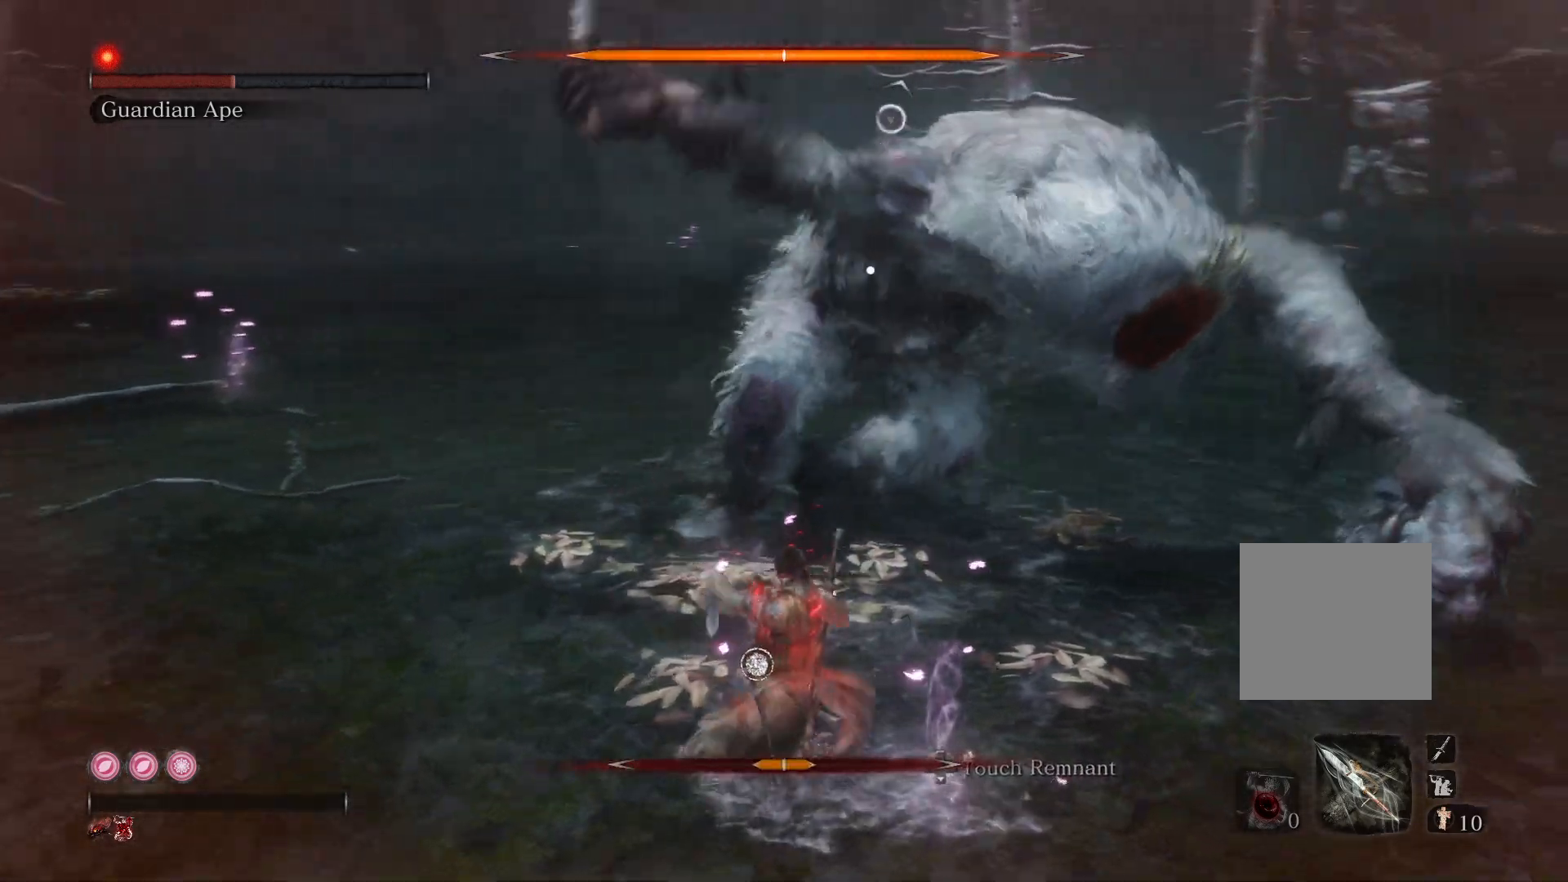
{"buttons": [], "left_stick": "center", "right_stick": "center", "events": [[67, "L1", "up"], [100, "left_stick", "up-right"], [150, "L1", "down"], [267, "L1", "up"], [467, "left_stick", "center"]]}
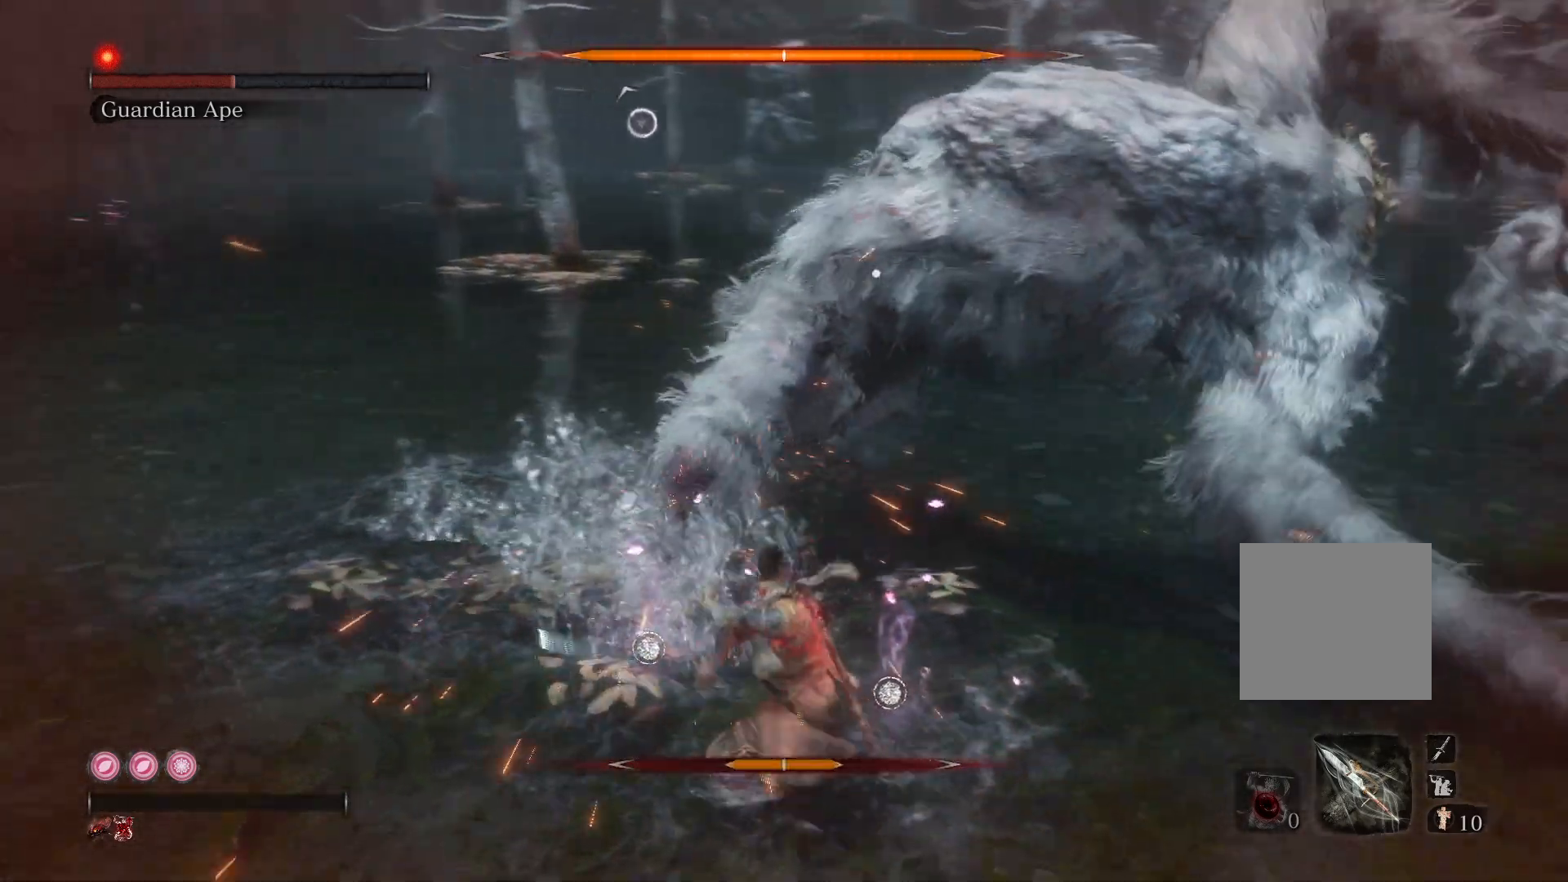
{"buttons": [], "left_stick": "down-right", "right_stick": "center", "events": [[133, "left_stick", "down-right"]]}
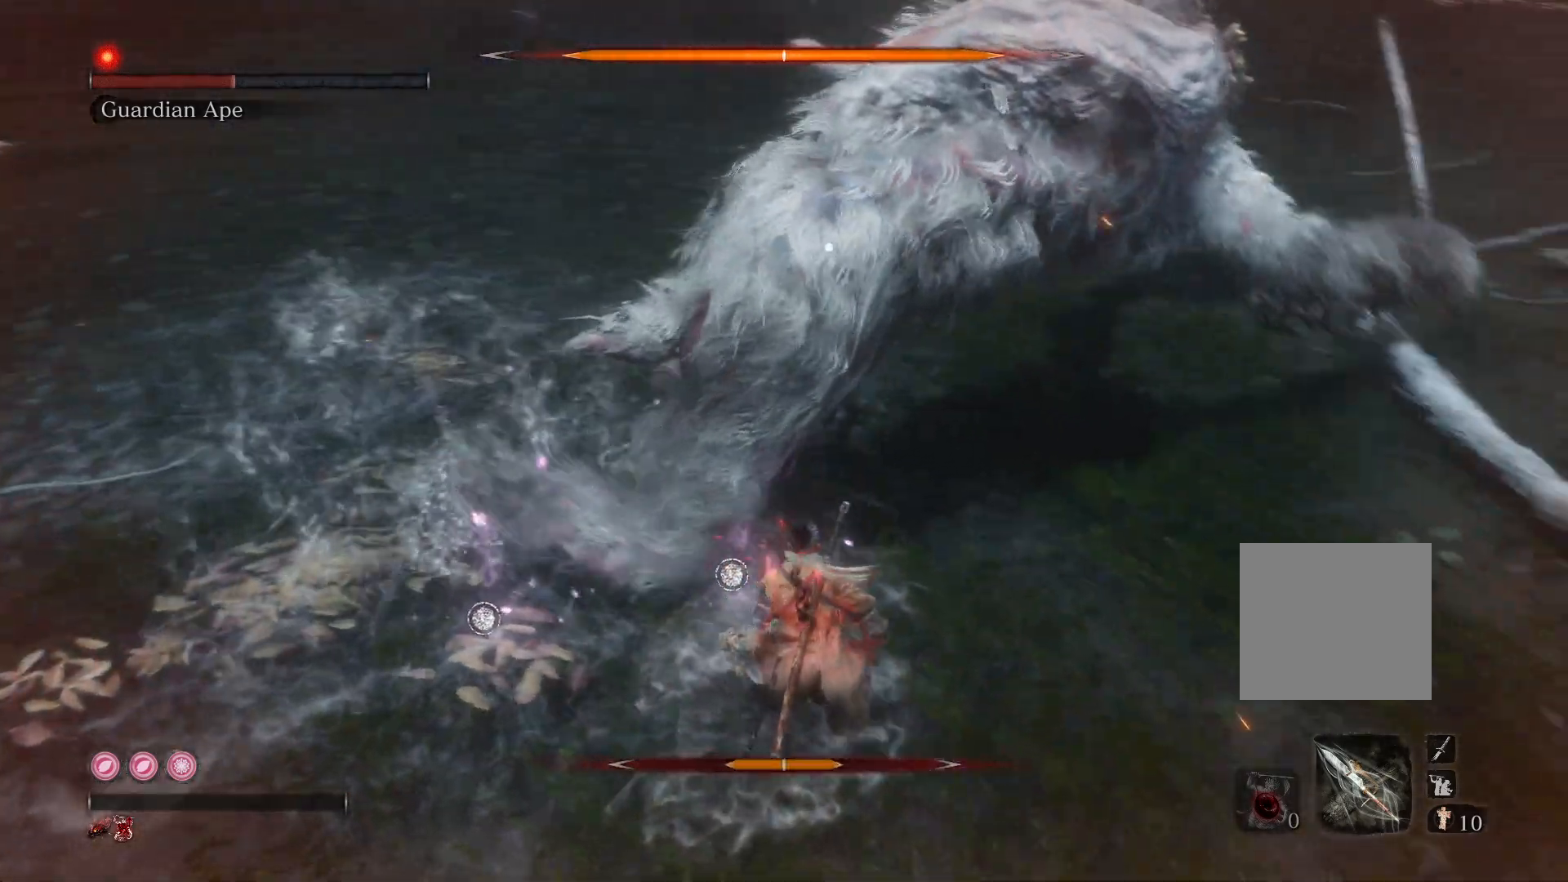
{"buttons": [], "left_stick": "up-right", "right_stick": "center", "events": [[150, "left_stick", "right"], [250, "left_stick", "up-right"]]}
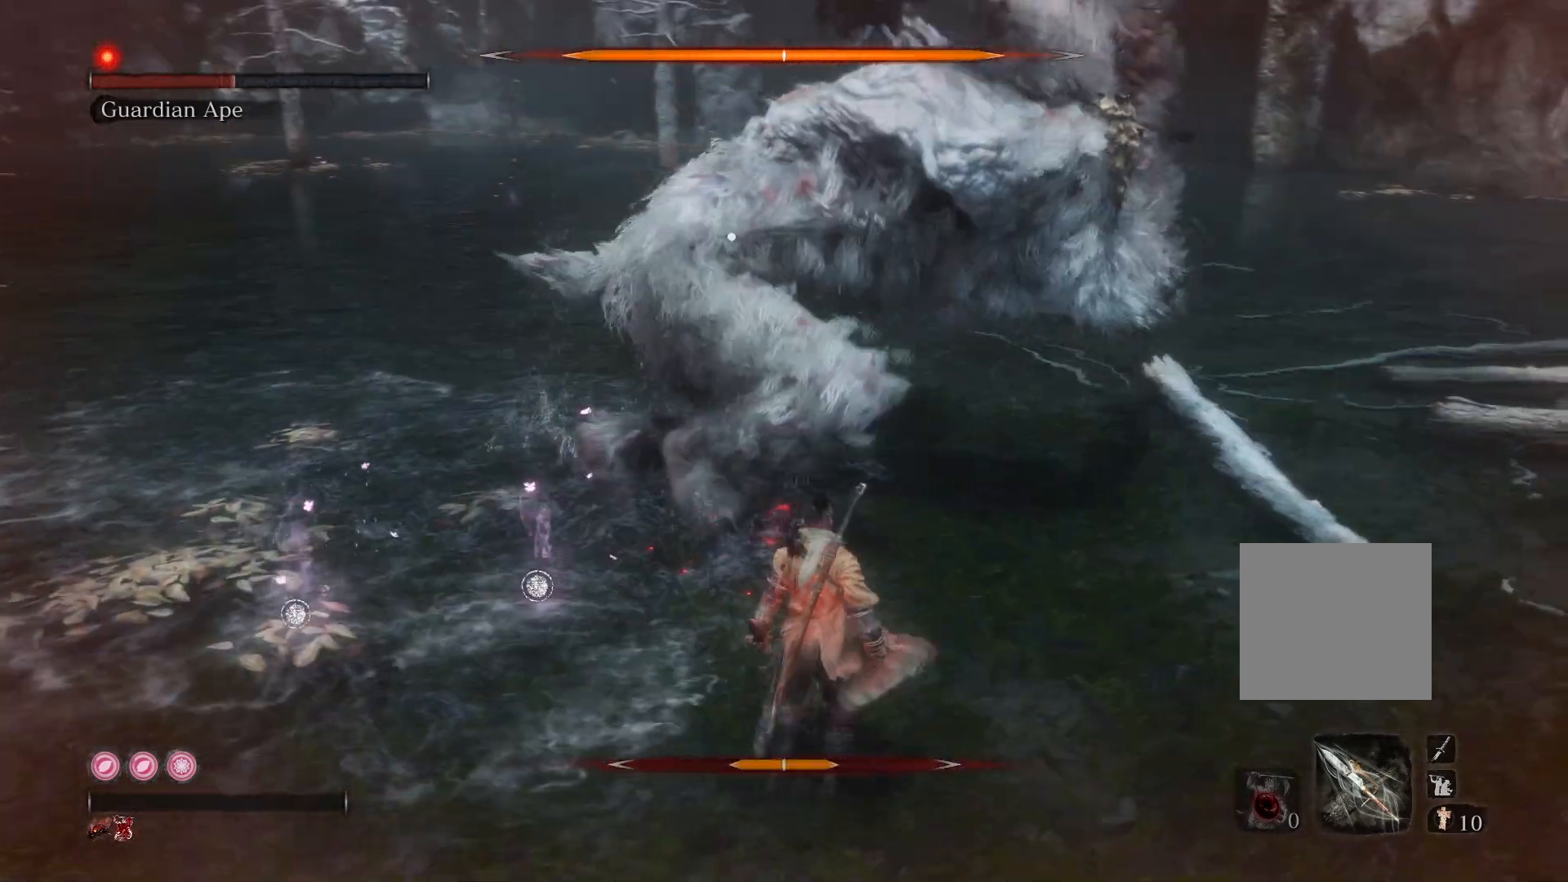
{"buttons": [], "left_stick": "up", "right_stick": "center", "events": [[150, "L1", "down"], [200, "L1", "up"], [383, "left_stick", "up"]]}
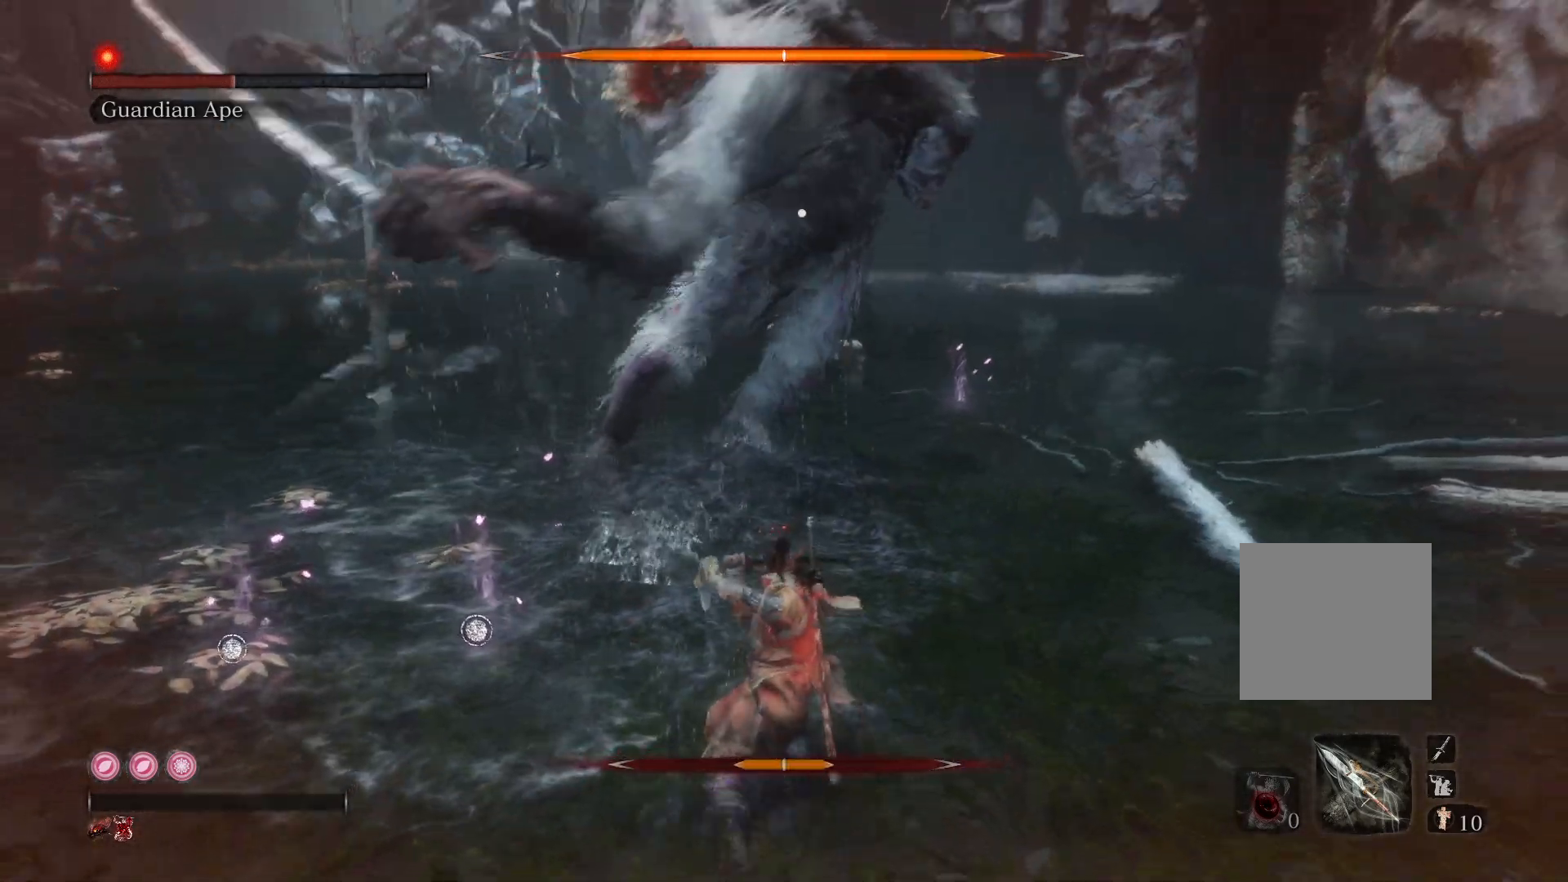
{"buttons": [], "left_stick": "up", "right_stick": "center", "events": [[200, "left_stick", "center"], [450, "left_stick", "up"]]}
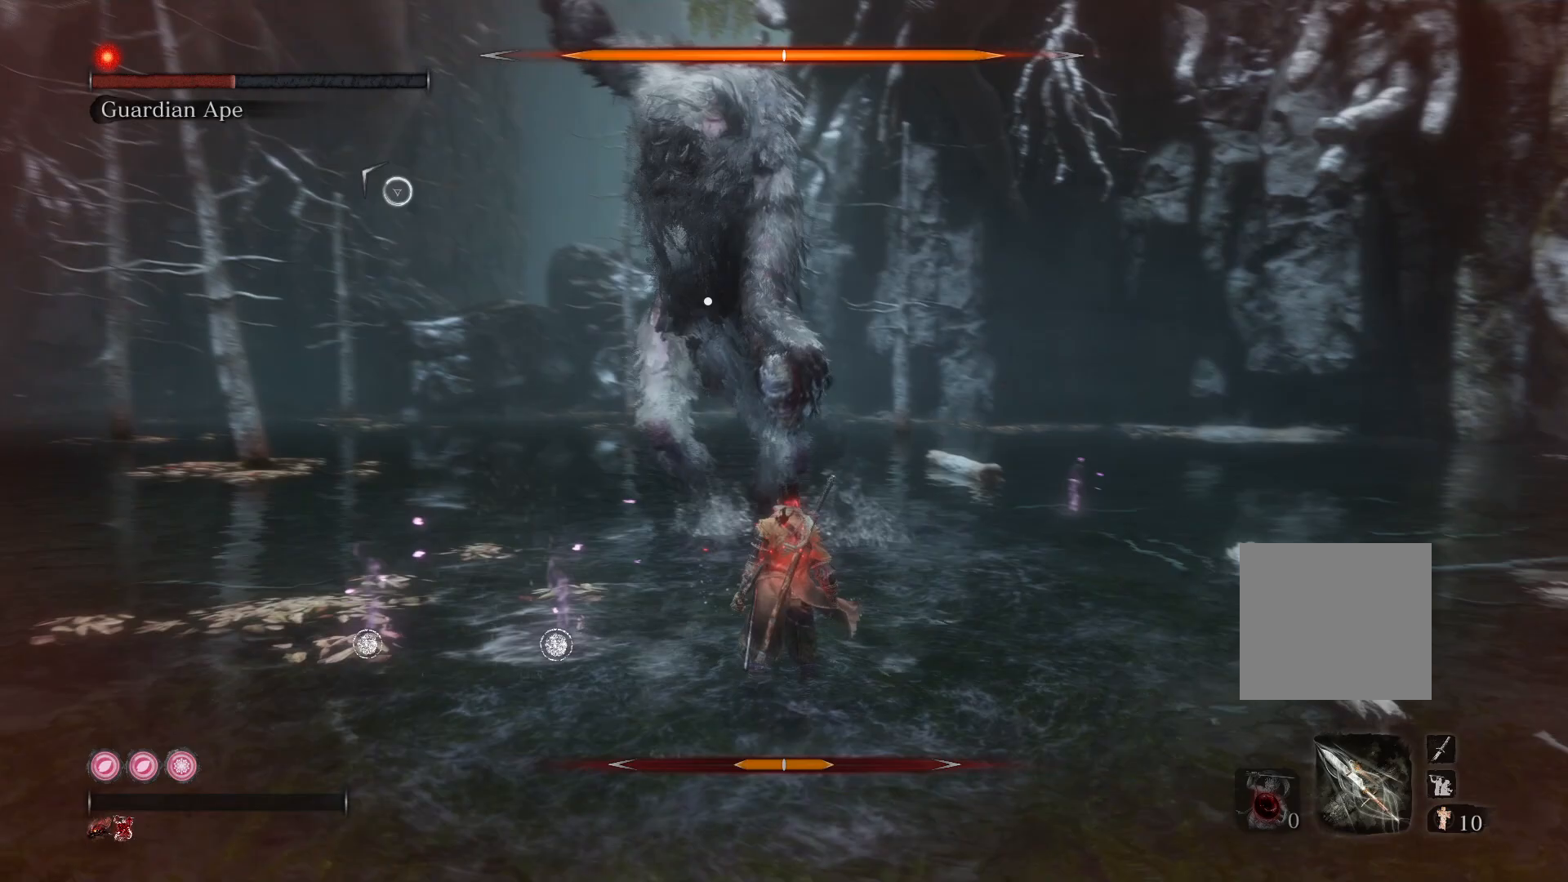
{"buttons": [], "left_stick": "up", "right_stick": "center", "events": []}
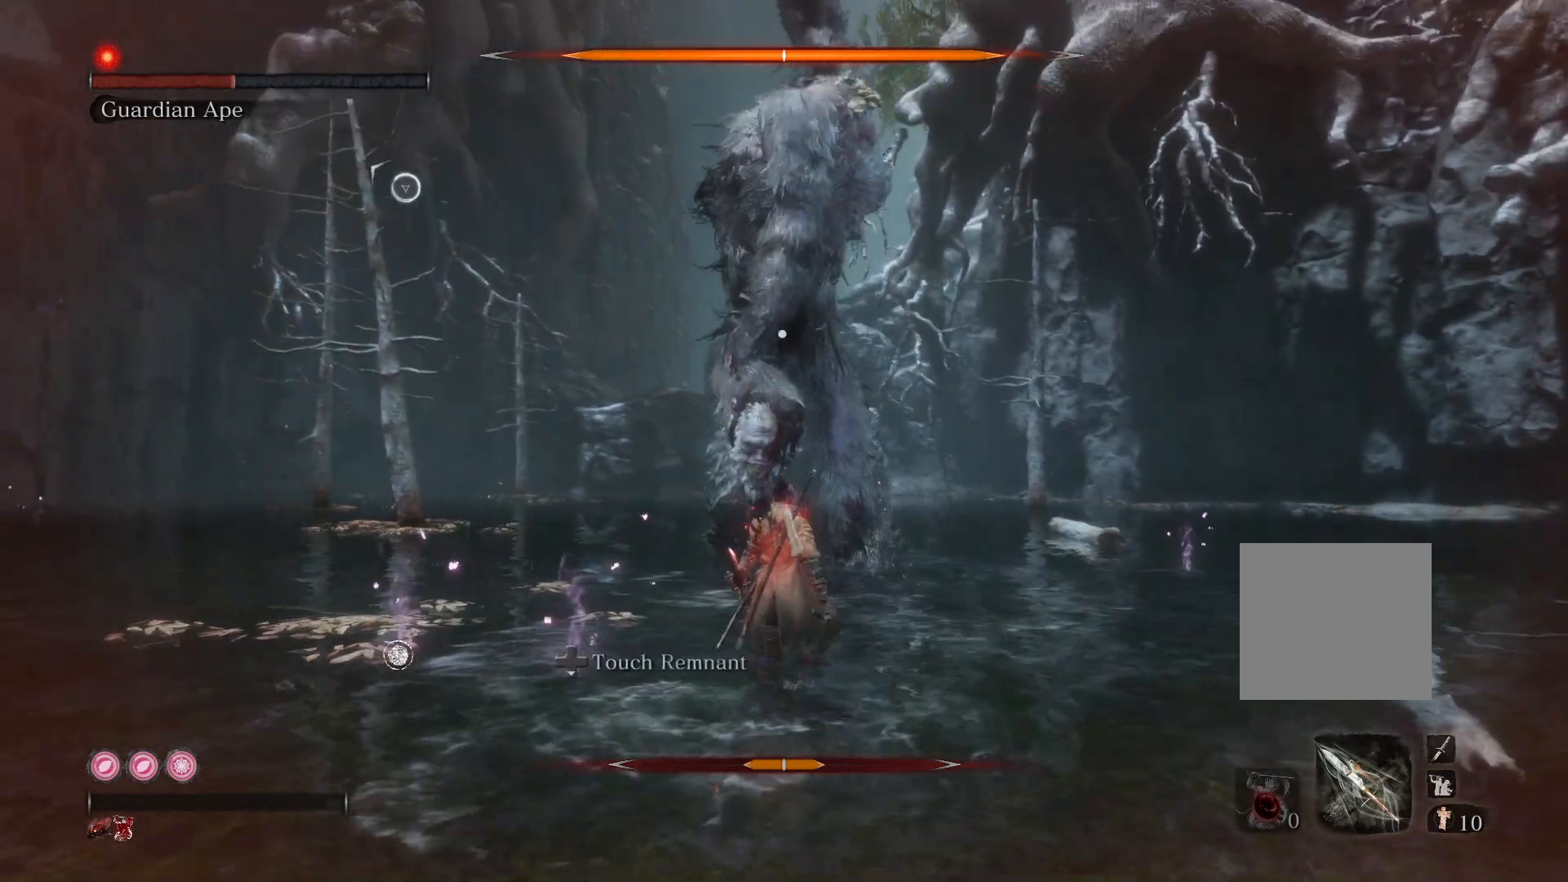
{"buttons": [], "left_stick": "up", "right_stick": "center", "events": [[200, "L1", "down"], [283, "L1", "up"], [367, "L1", "down"], [467, "L1", "up"]]}
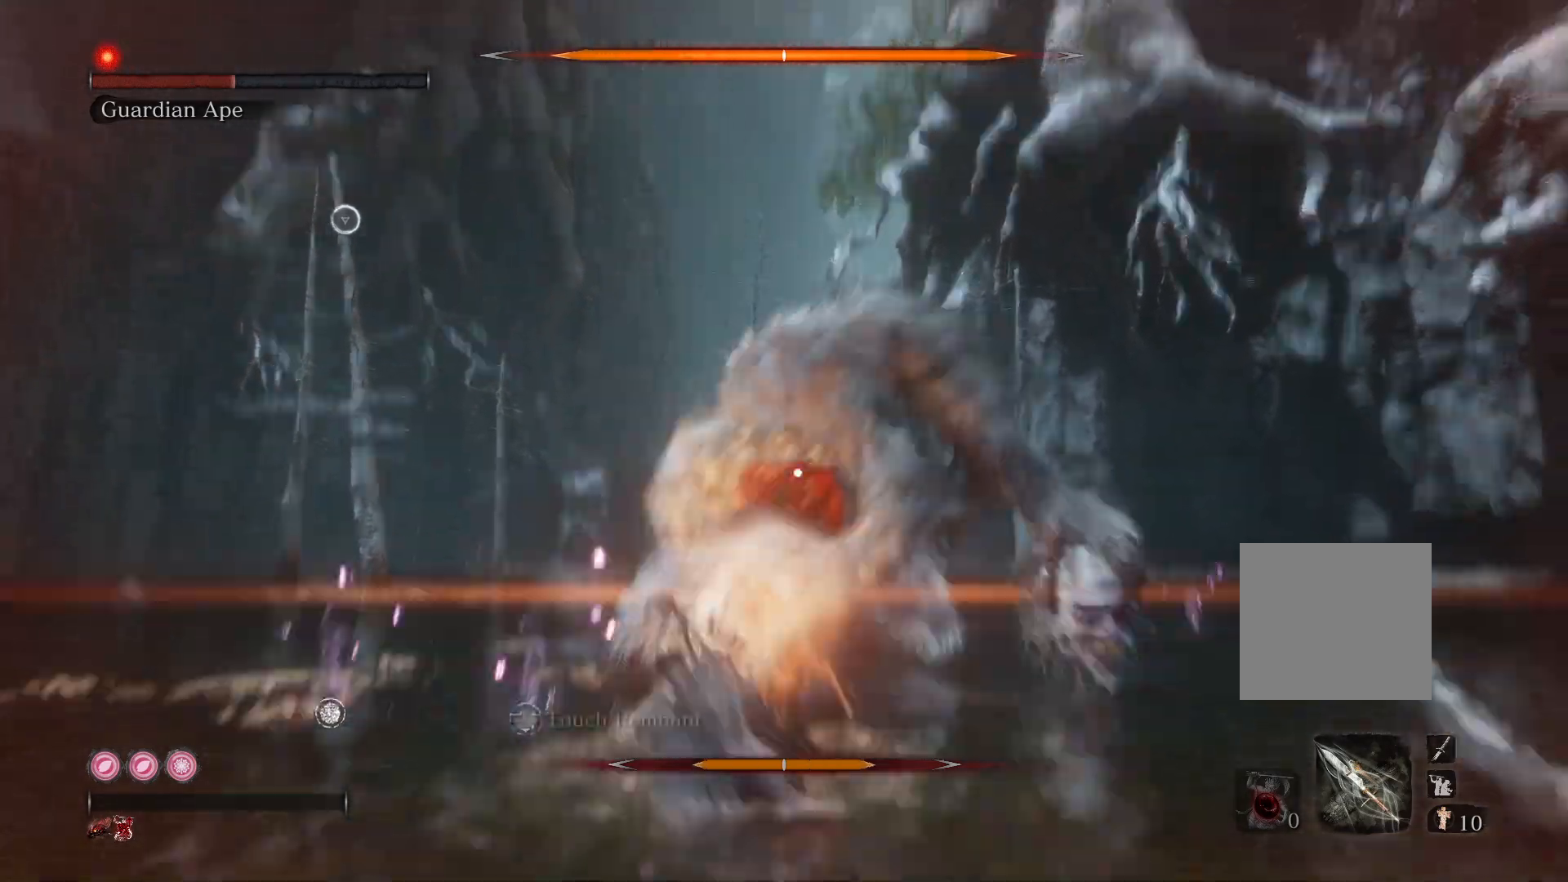
{"buttons": [], "left_stick": "up", "right_stick": "center", "events": [[100, "L1", "down"], [167, "L1", "up"]]}
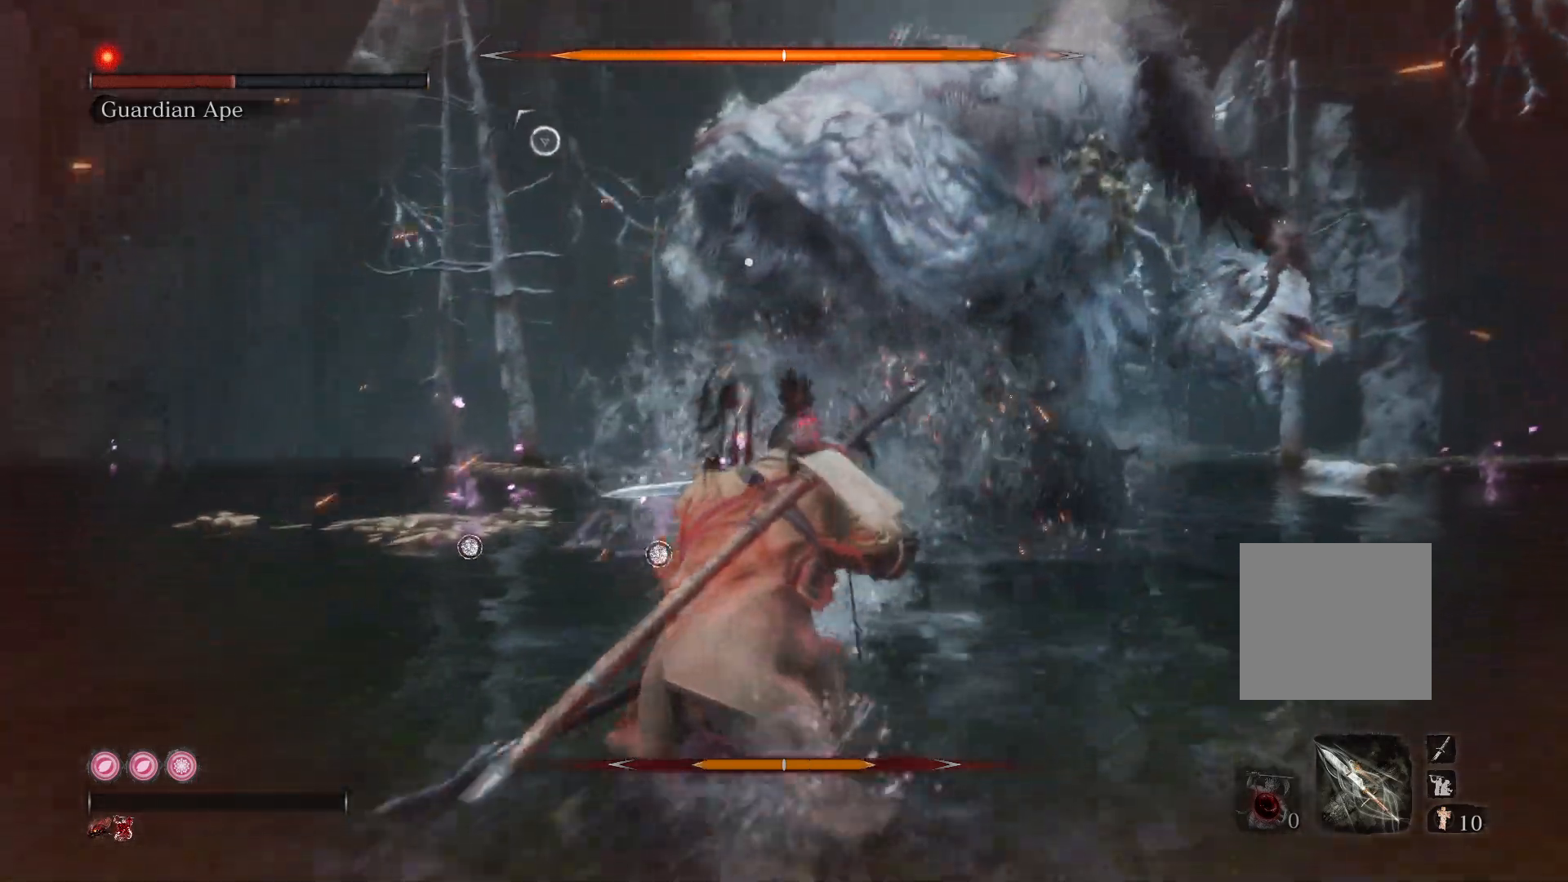
{"buttons": [], "left_stick": "up", "right_stick": "center", "events": []}
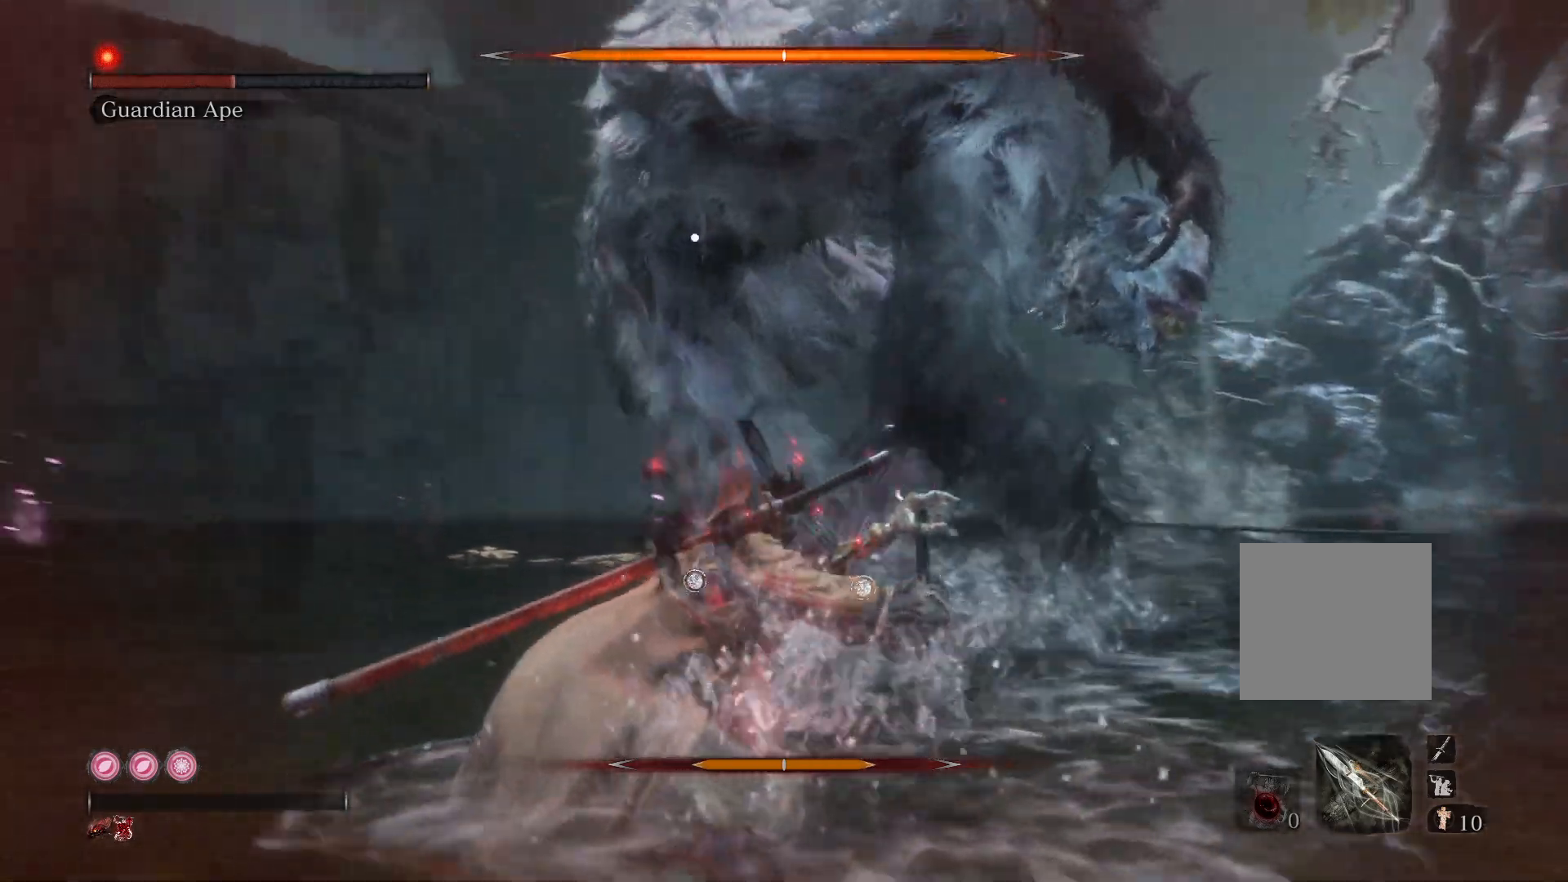
{"buttons": [], "left_stick": "up", "right_stick": "center", "events": []}
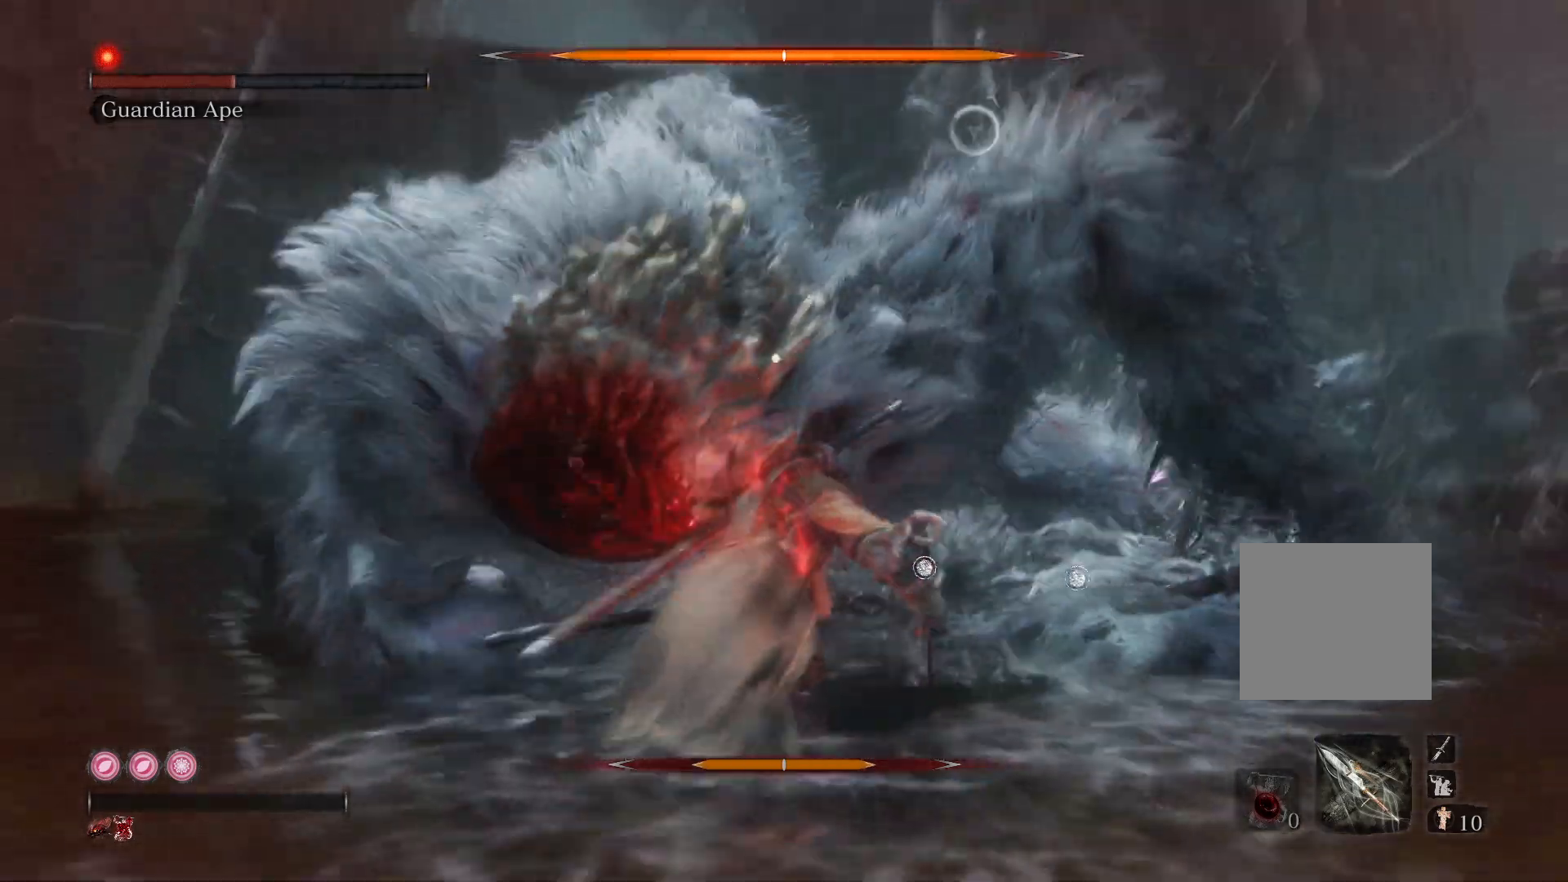
{"buttons": ["R2"], "left_stick": "up", "right_stick": "center", "events": [[17, "R2", "down"]]}
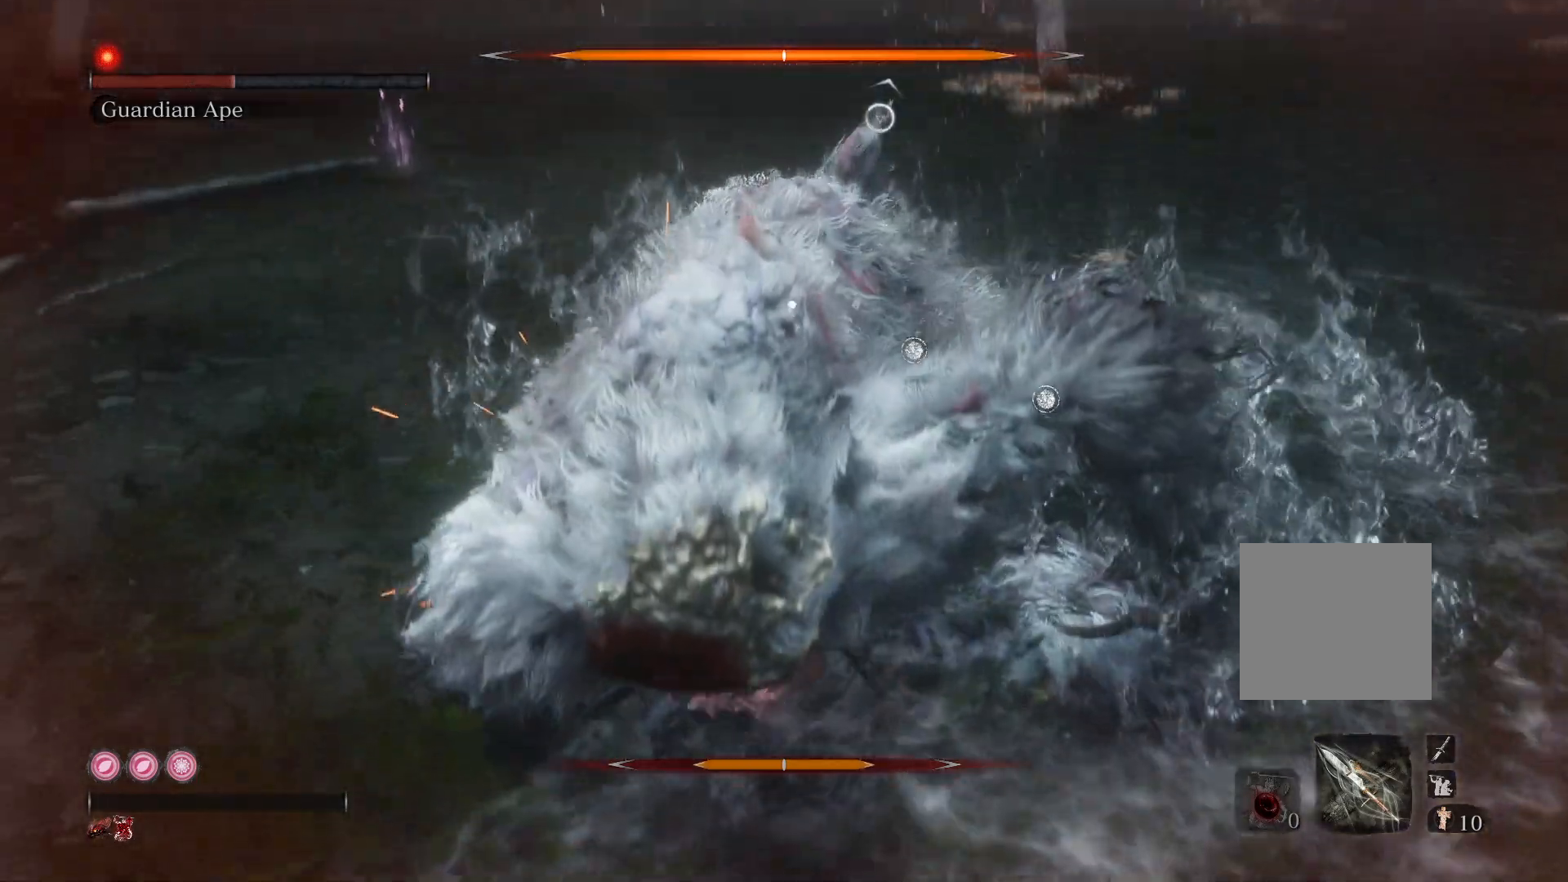
{"buttons": ["R2"], "left_stick": "up", "right_stick": "center", "events": []}
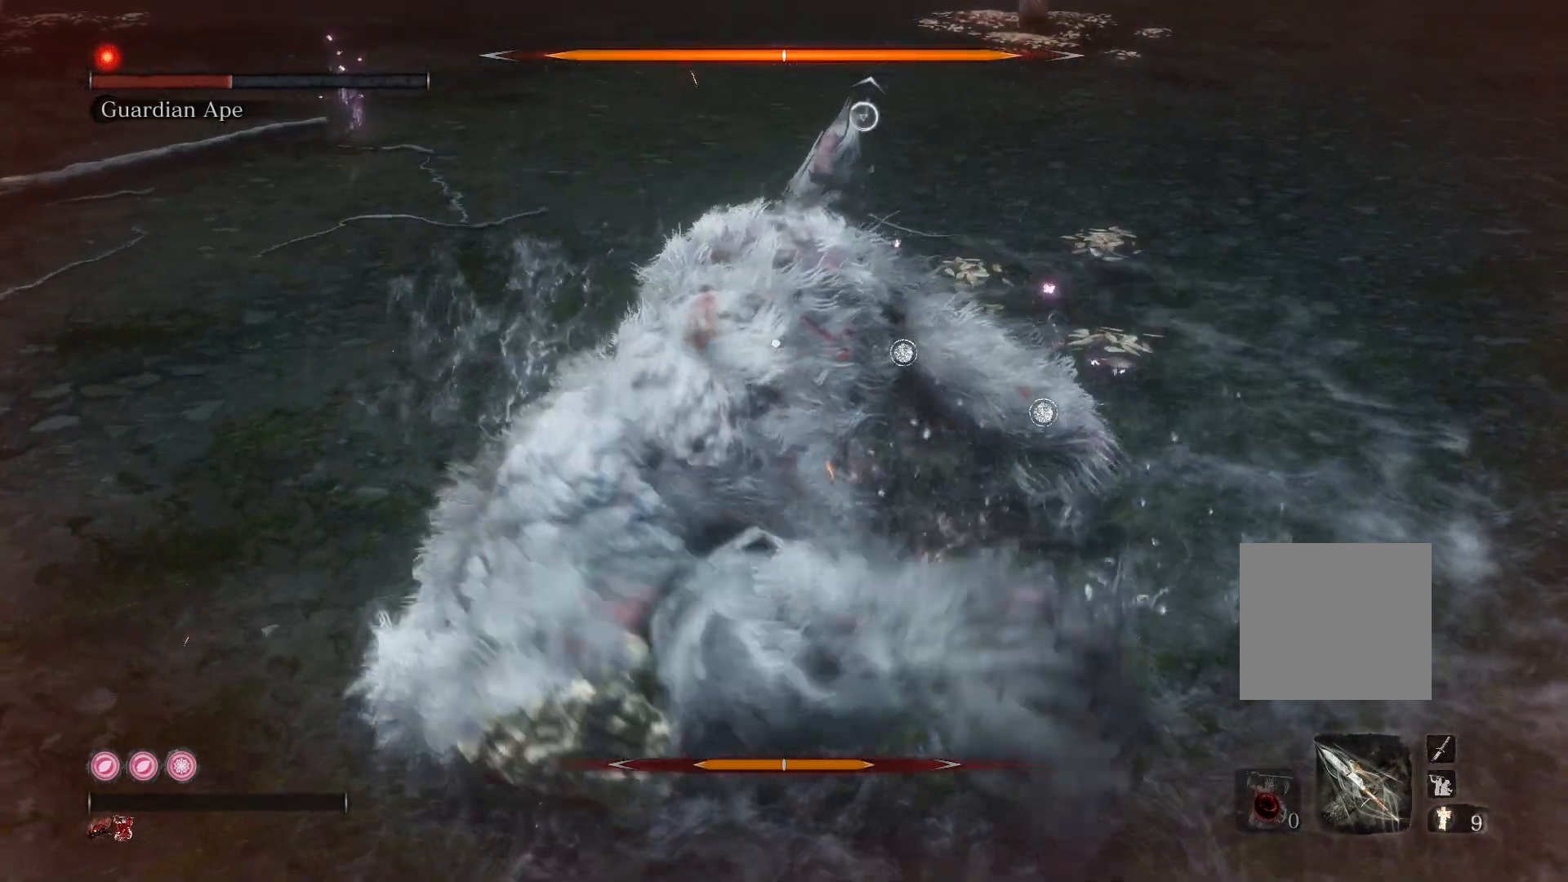
{"buttons": ["R2"], "left_stick": "up", "right_stick": "center", "events": []}
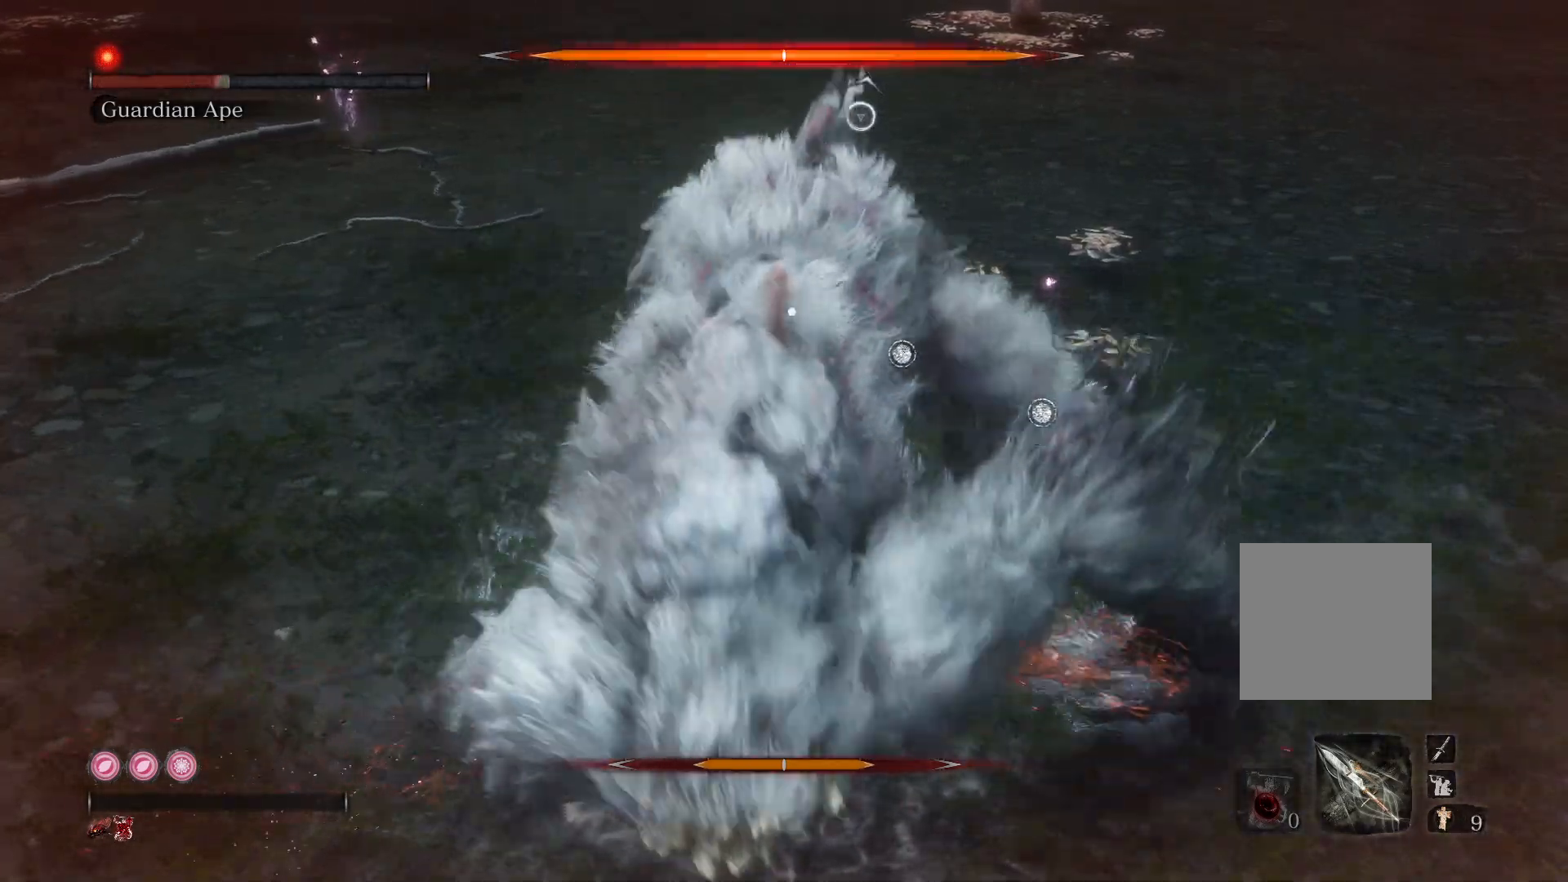
{"buttons": ["R2"], "left_stick": "up", "right_stick": "center", "events": []}
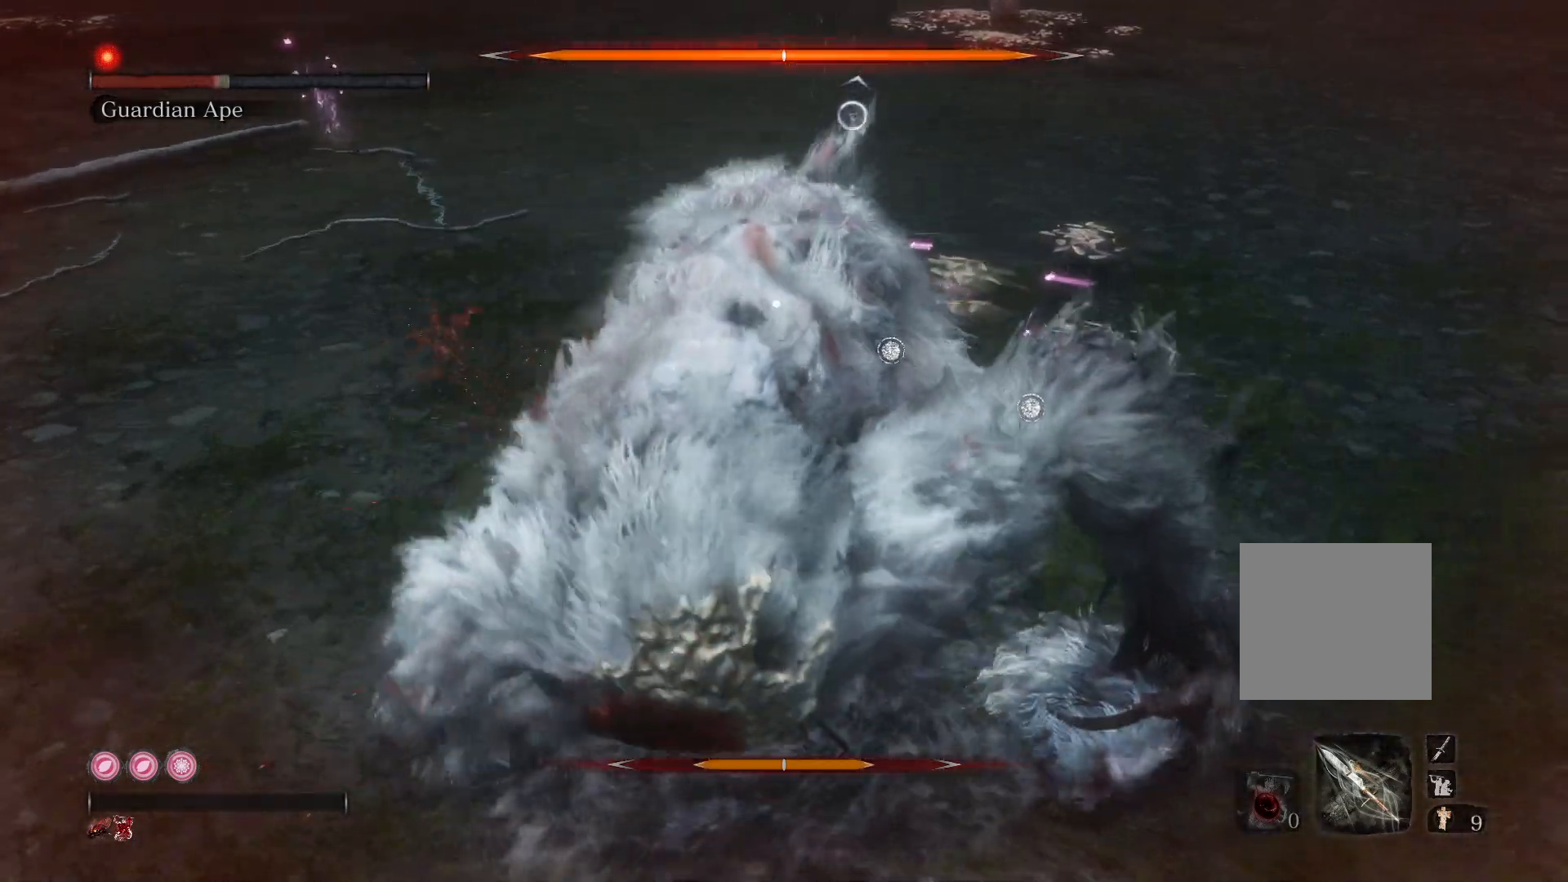
{"buttons": ["R2"], "left_stick": "up", "right_stick": "center", "events": []}
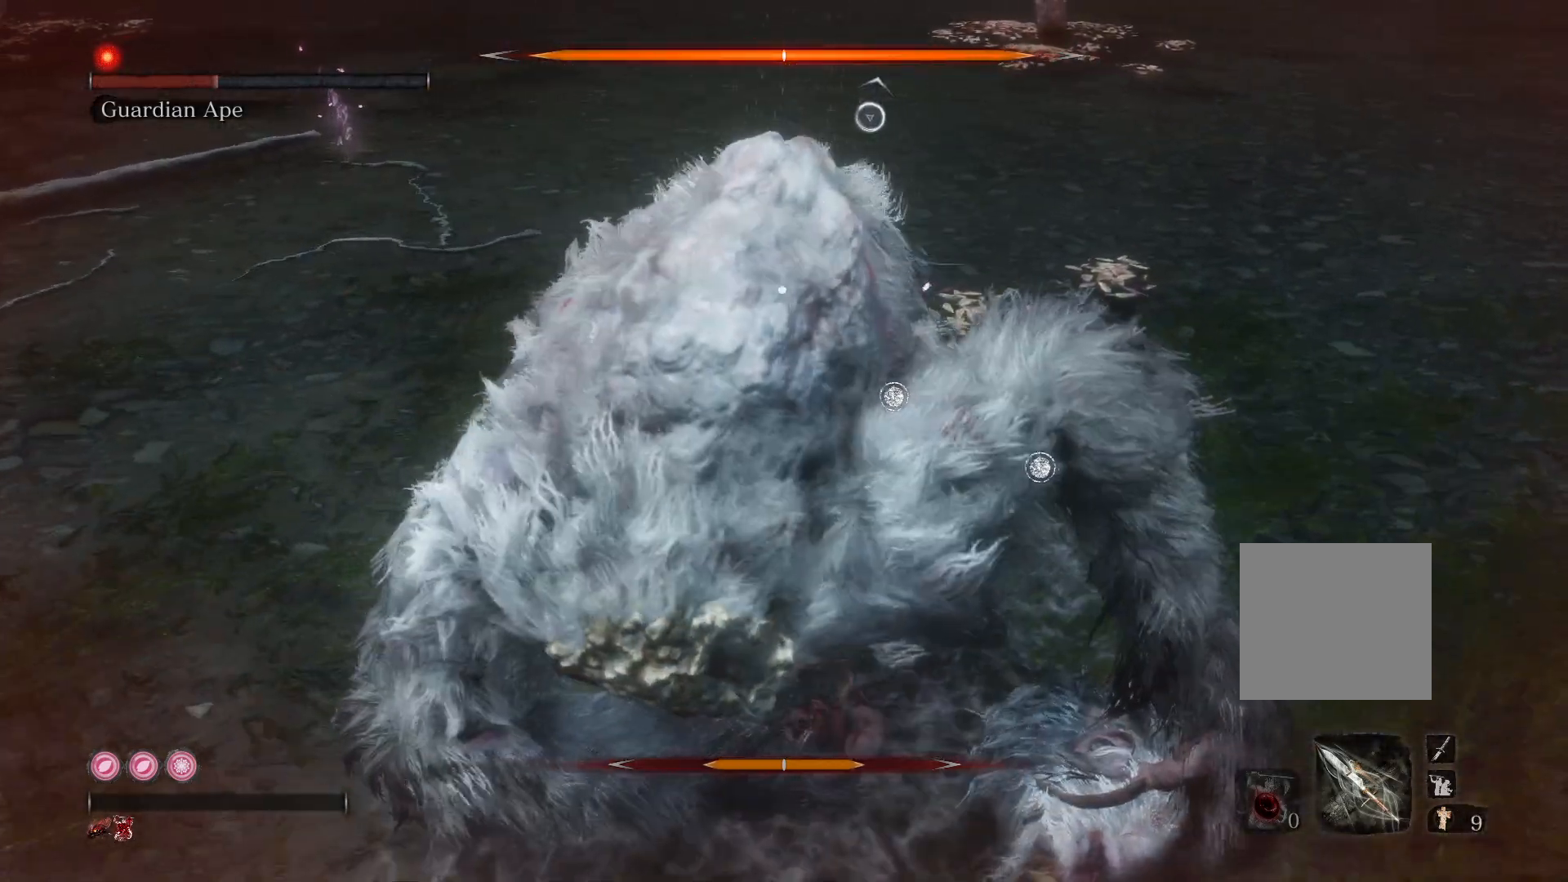
{"buttons": ["R2"], "left_stick": "up", "right_stick": "center", "events": []}
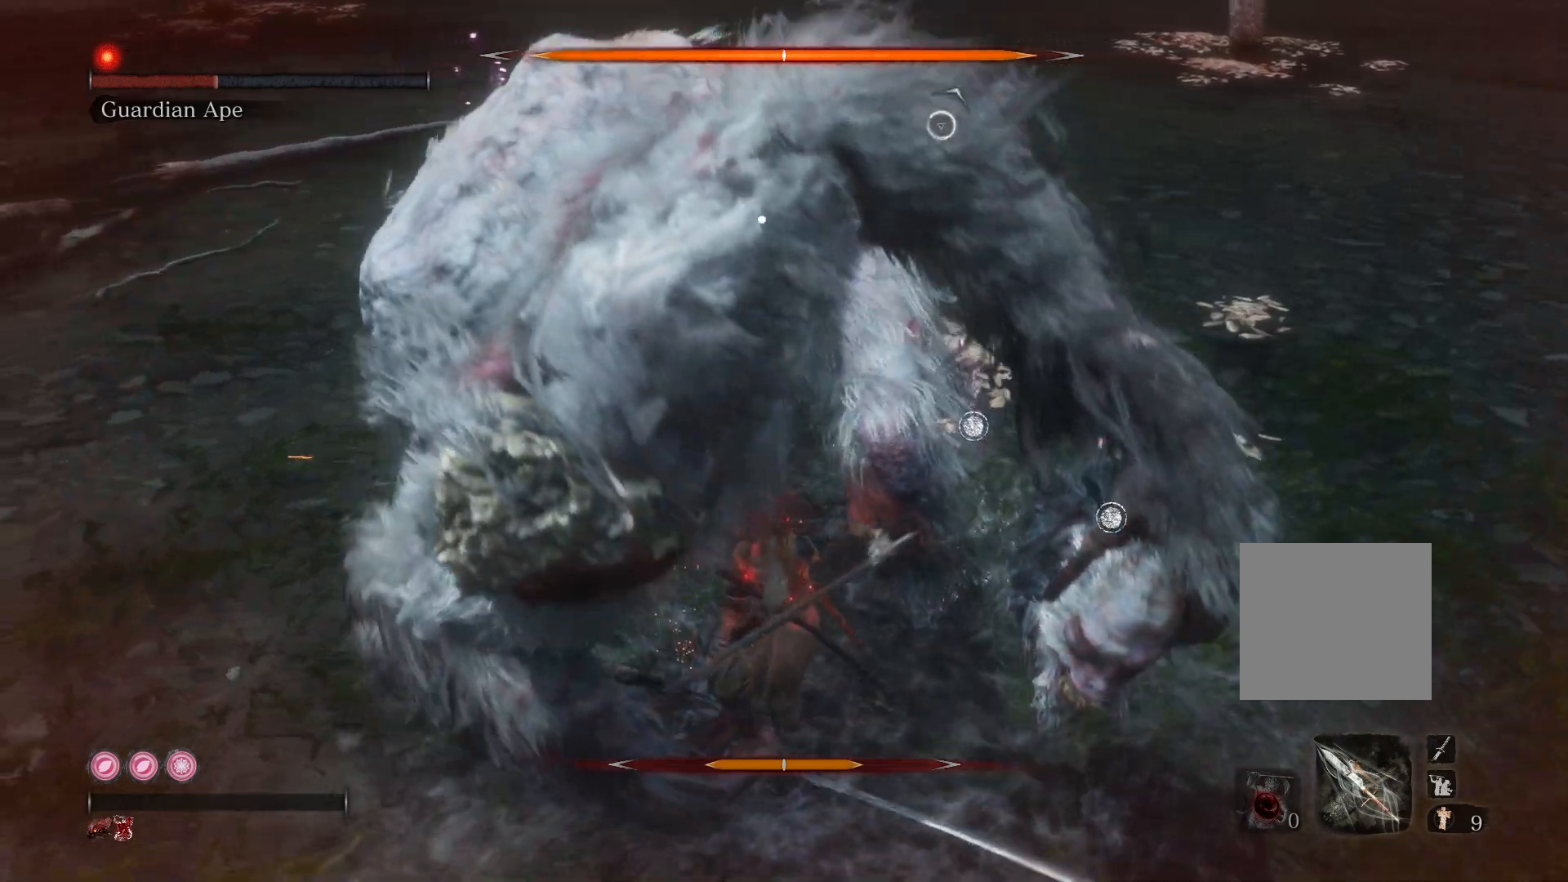
{"buttons": ["R2"], "left_stick": "up", "right_stick": "center", "events": []}
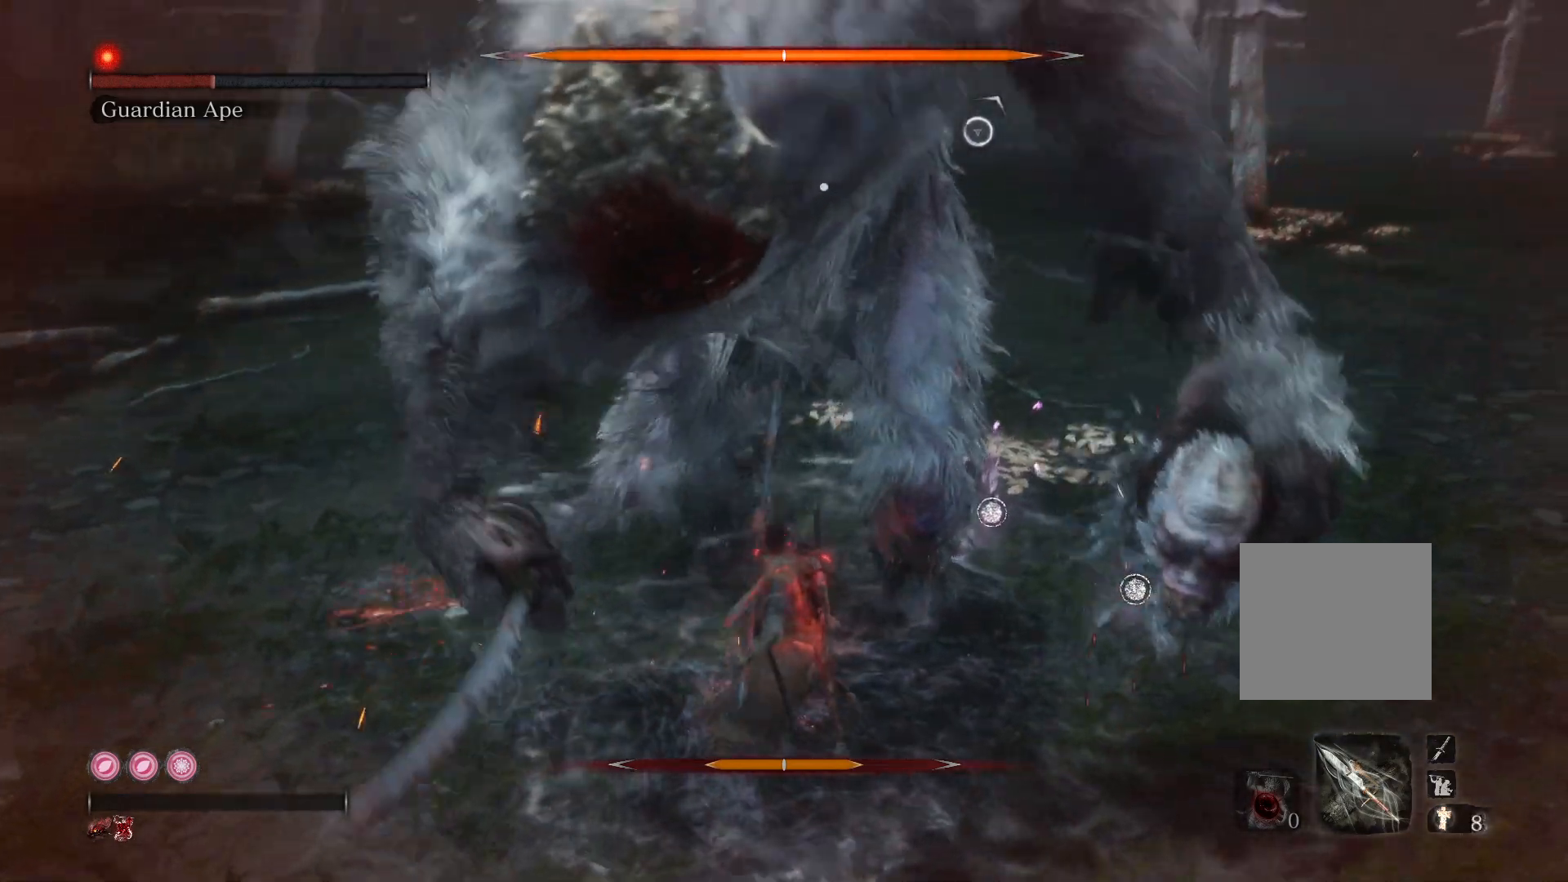
{"buttons": ["R2"], "left_stick": "up", "right_stick": "center", "events": [[317, "R2", "up"], [333, "R2", "down"]]}
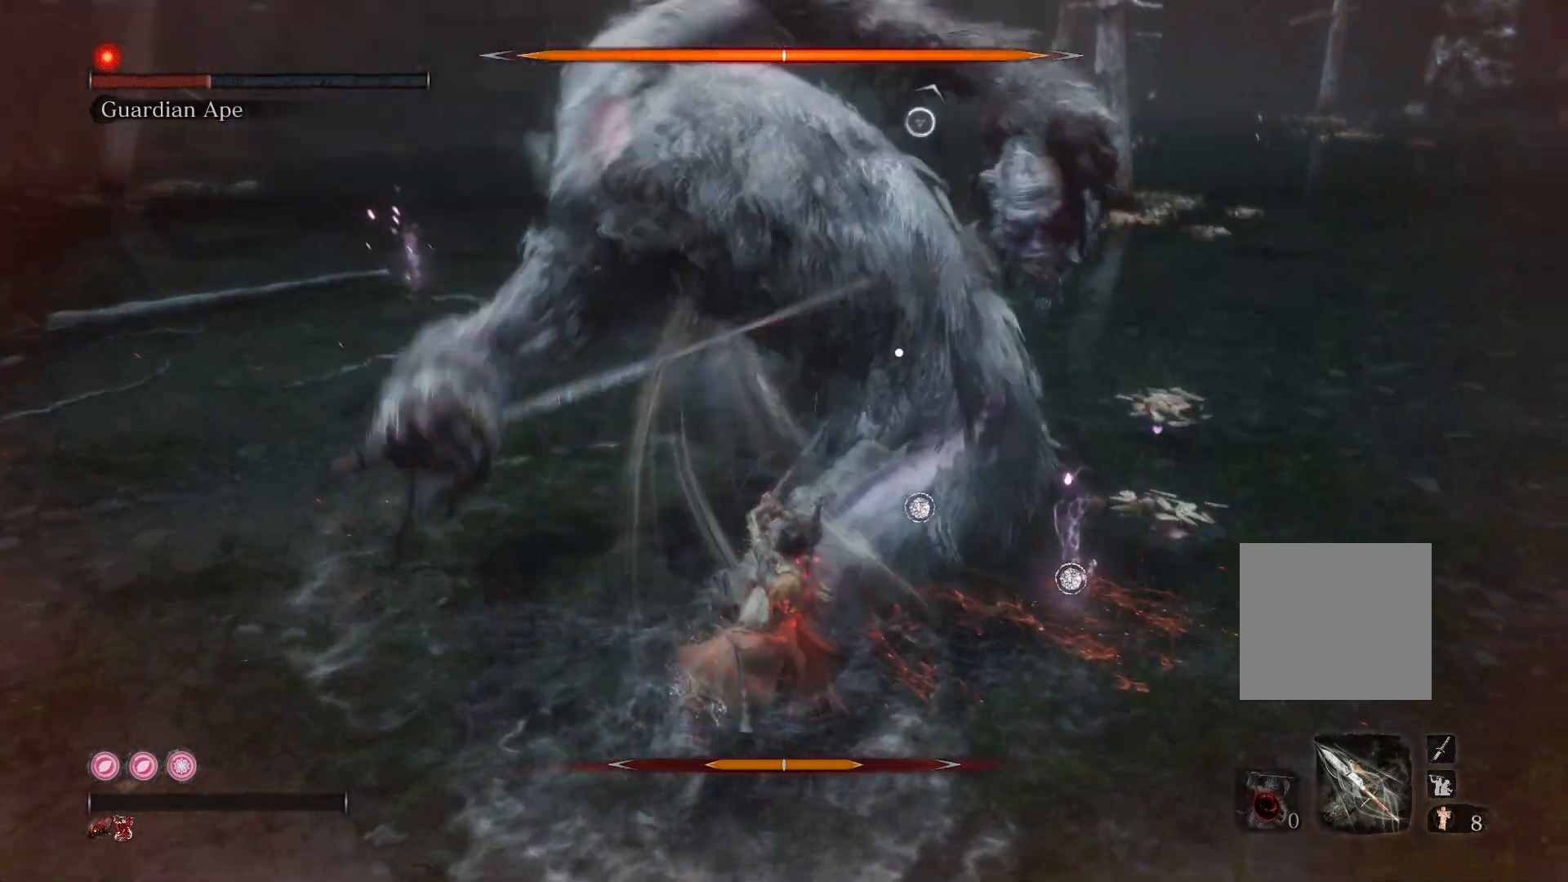
{"buttons": [], "left_stick": "right", "right_stick": "center", "events": [[17, "R2", "up"], [83, "R2", "down"], [233, "left_stick", "up-right"], [250, "R2", "up"], [367, "left_stick", "right"]]}
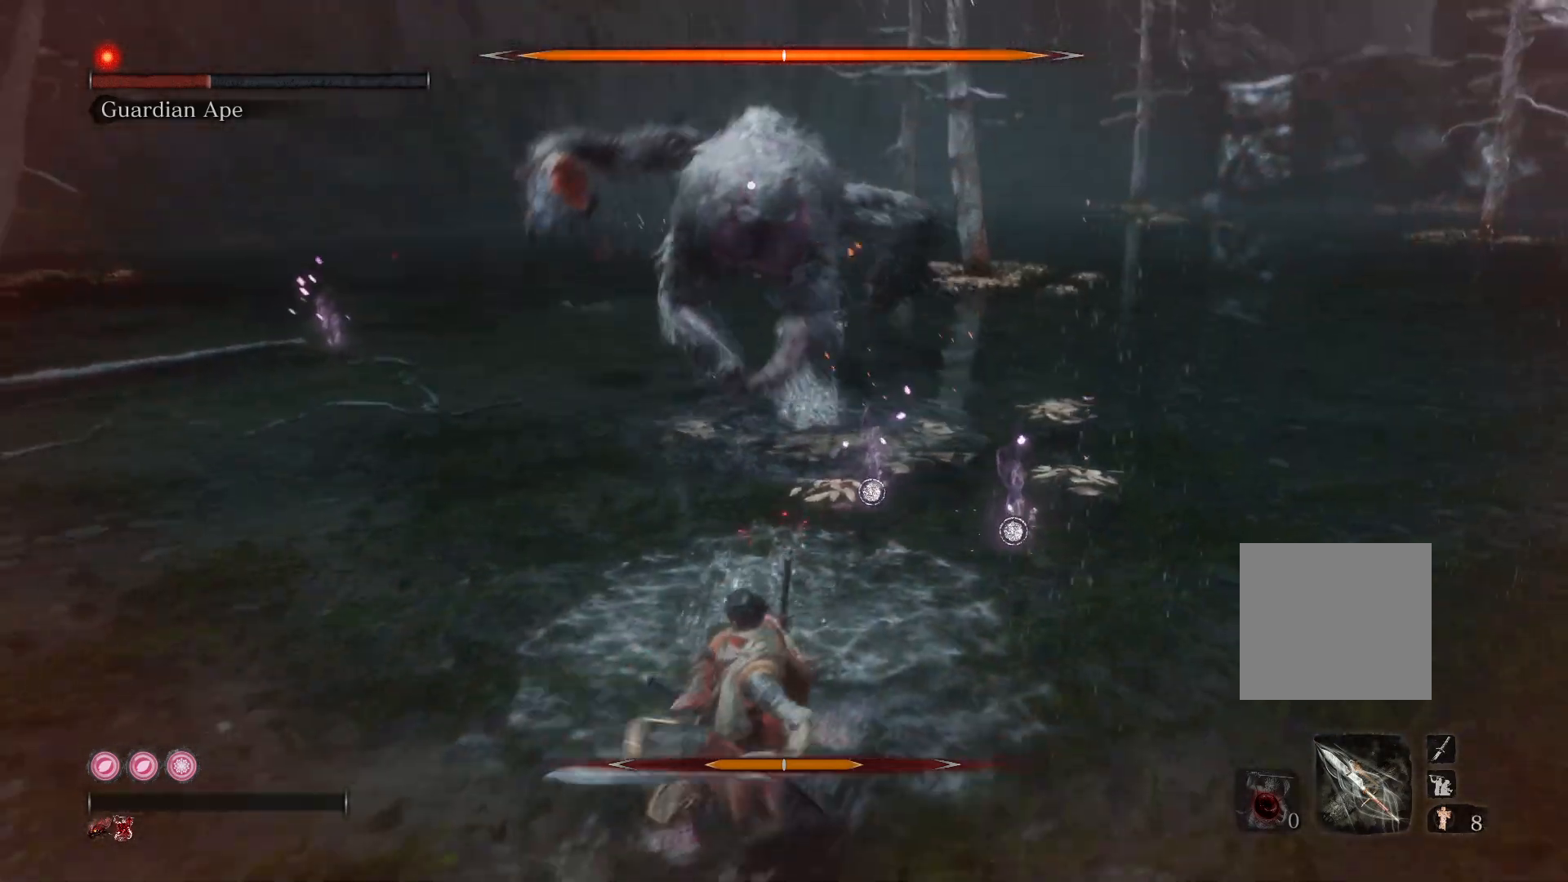
{"buttons": [], "left_stick": "down", "right_stick": "center", "events": [[67, "left_stick", "down-right"], [267, "left_stick", "down"]]}
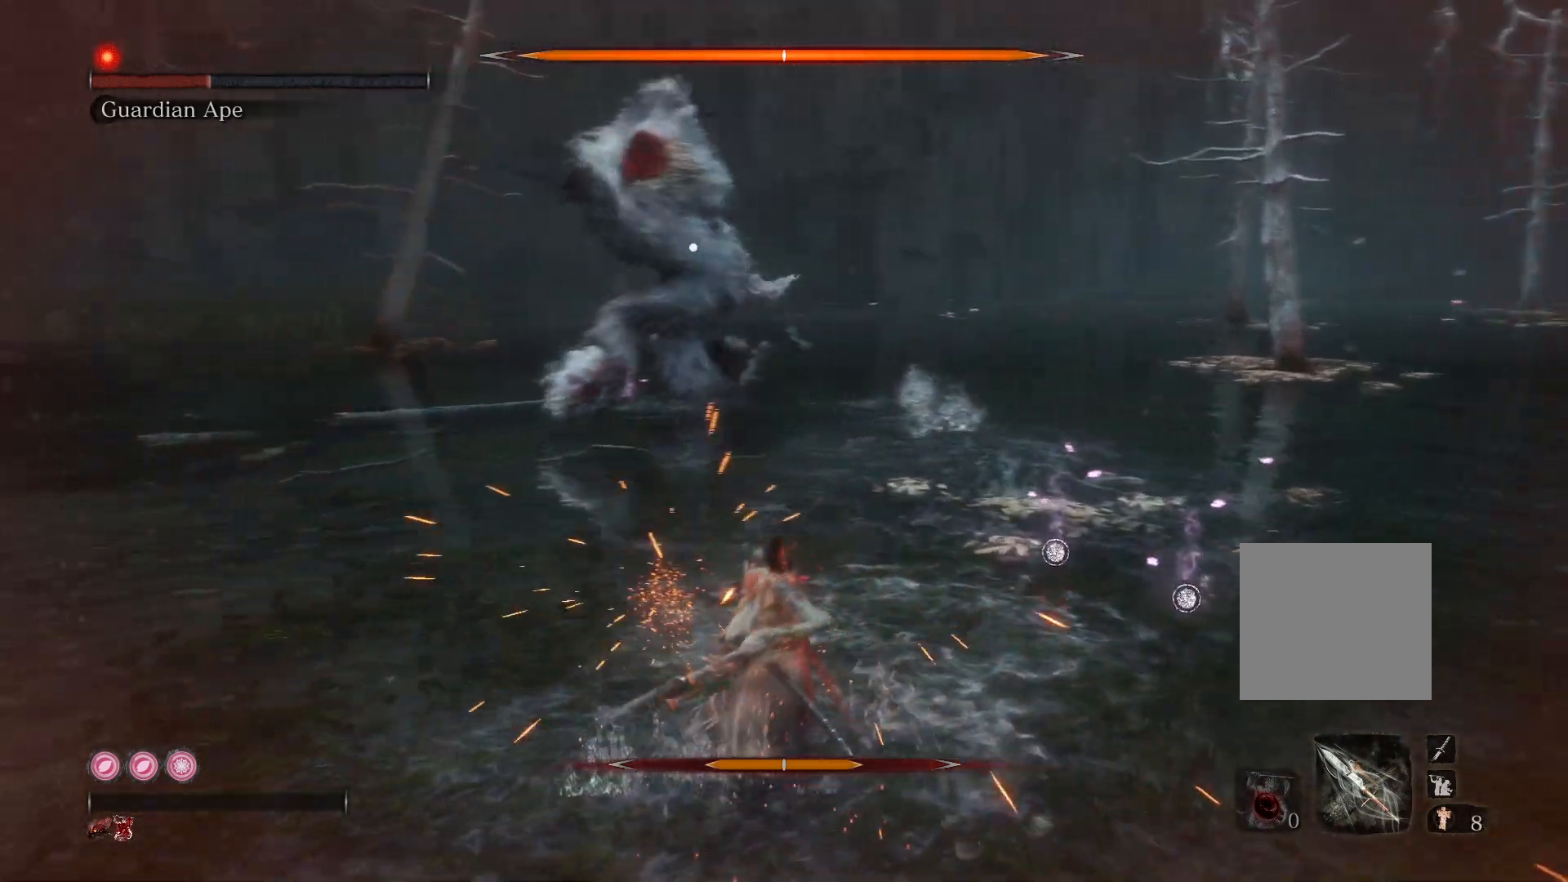
{"buttons": [], "left_stick": "down", "right_stick": "center", "events": []}
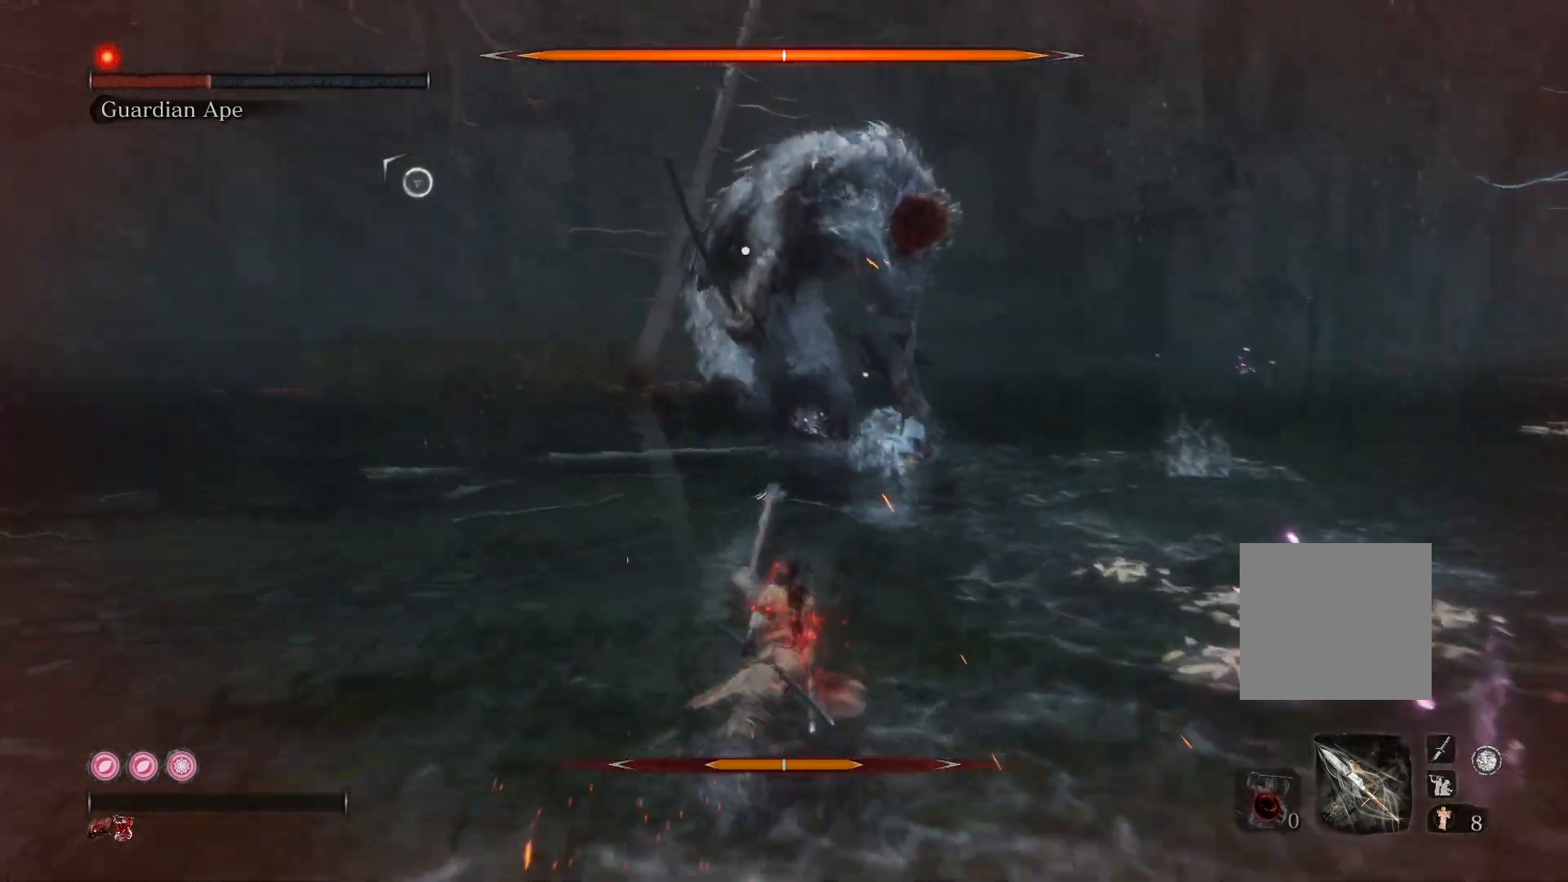
{"buttons": [], "left_stick": "right", "right_stick": "center", "events": [[383, "left_stick", "down-right"], [500, "left_stick", "right"]]}
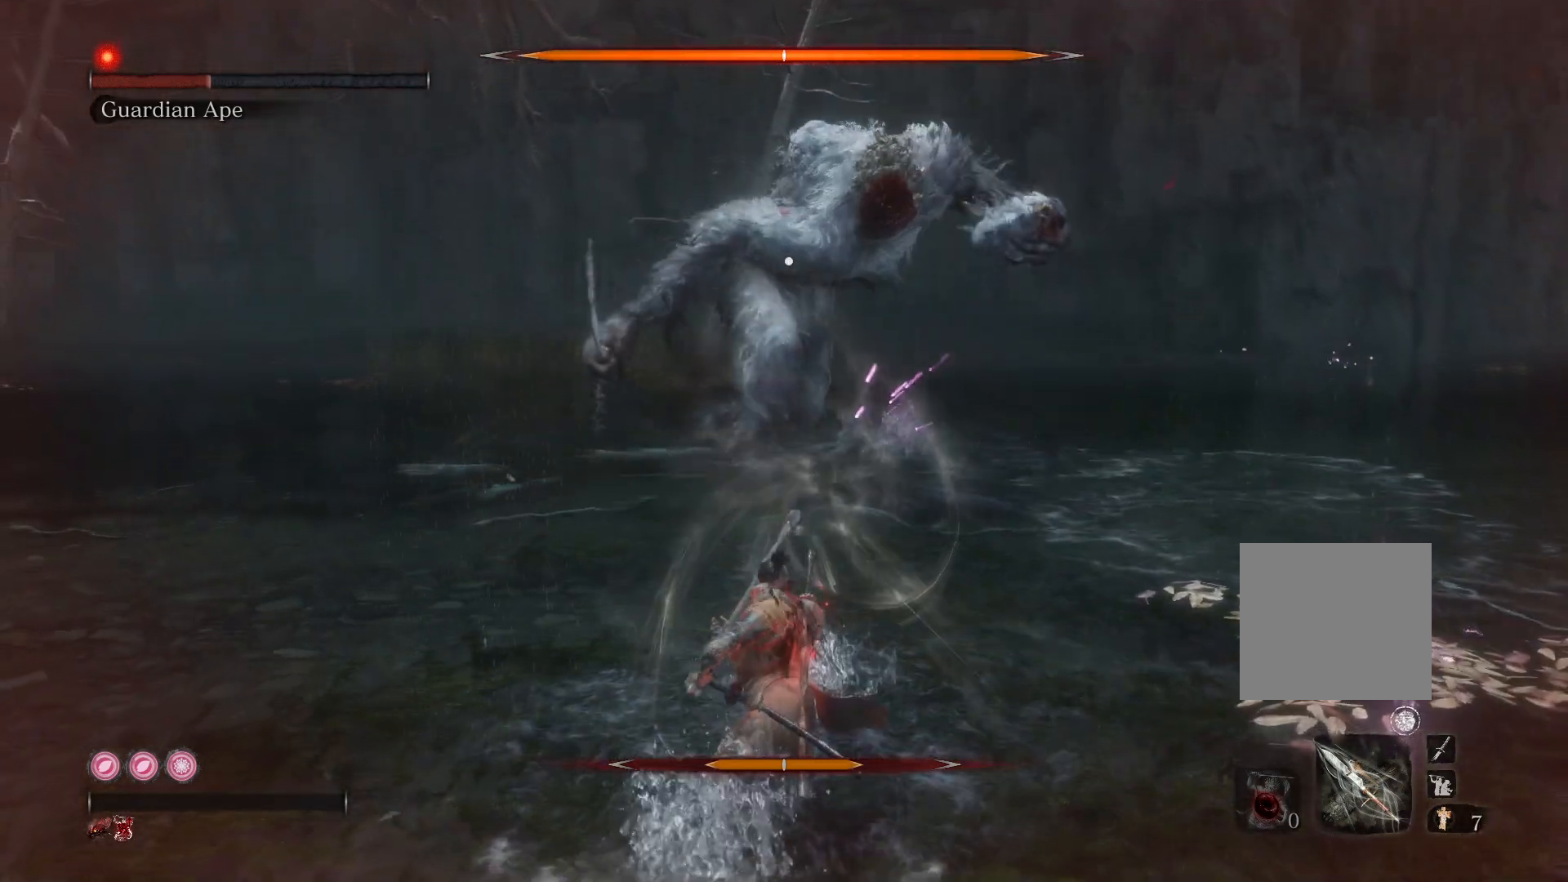
{"buttons": ["B"], "left_stick": "down", "right_stick": "center", "events": [[200, "left_stick", "down-right"], [317, "left_stick", "down"], [350, "B", "down"]]}
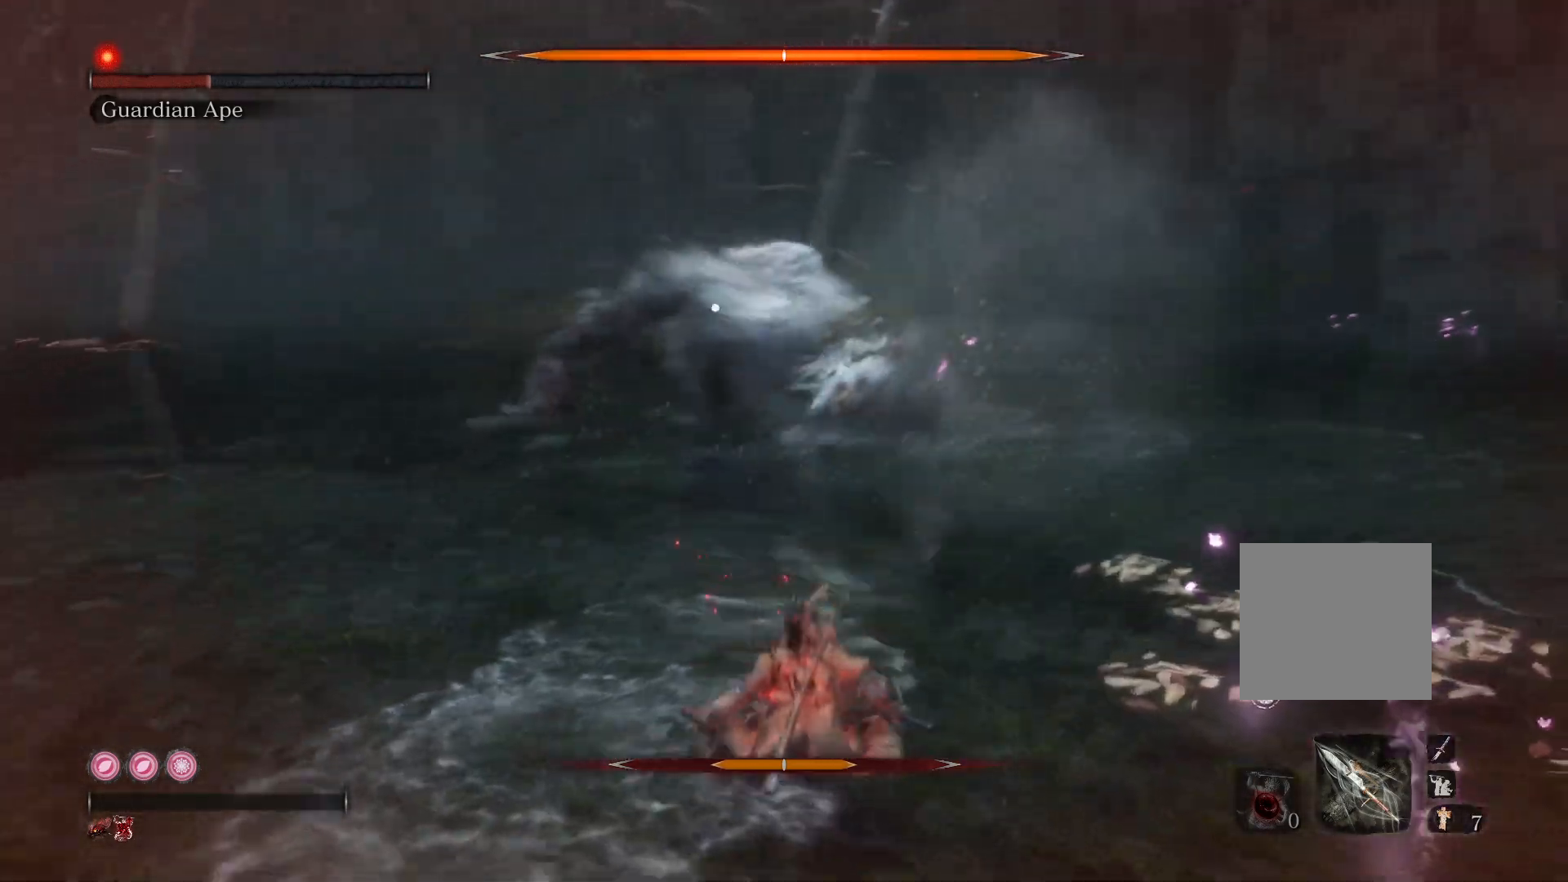
{"buttons": ["B"], "left_stick": "down", "right_stick": "center", "events": []}
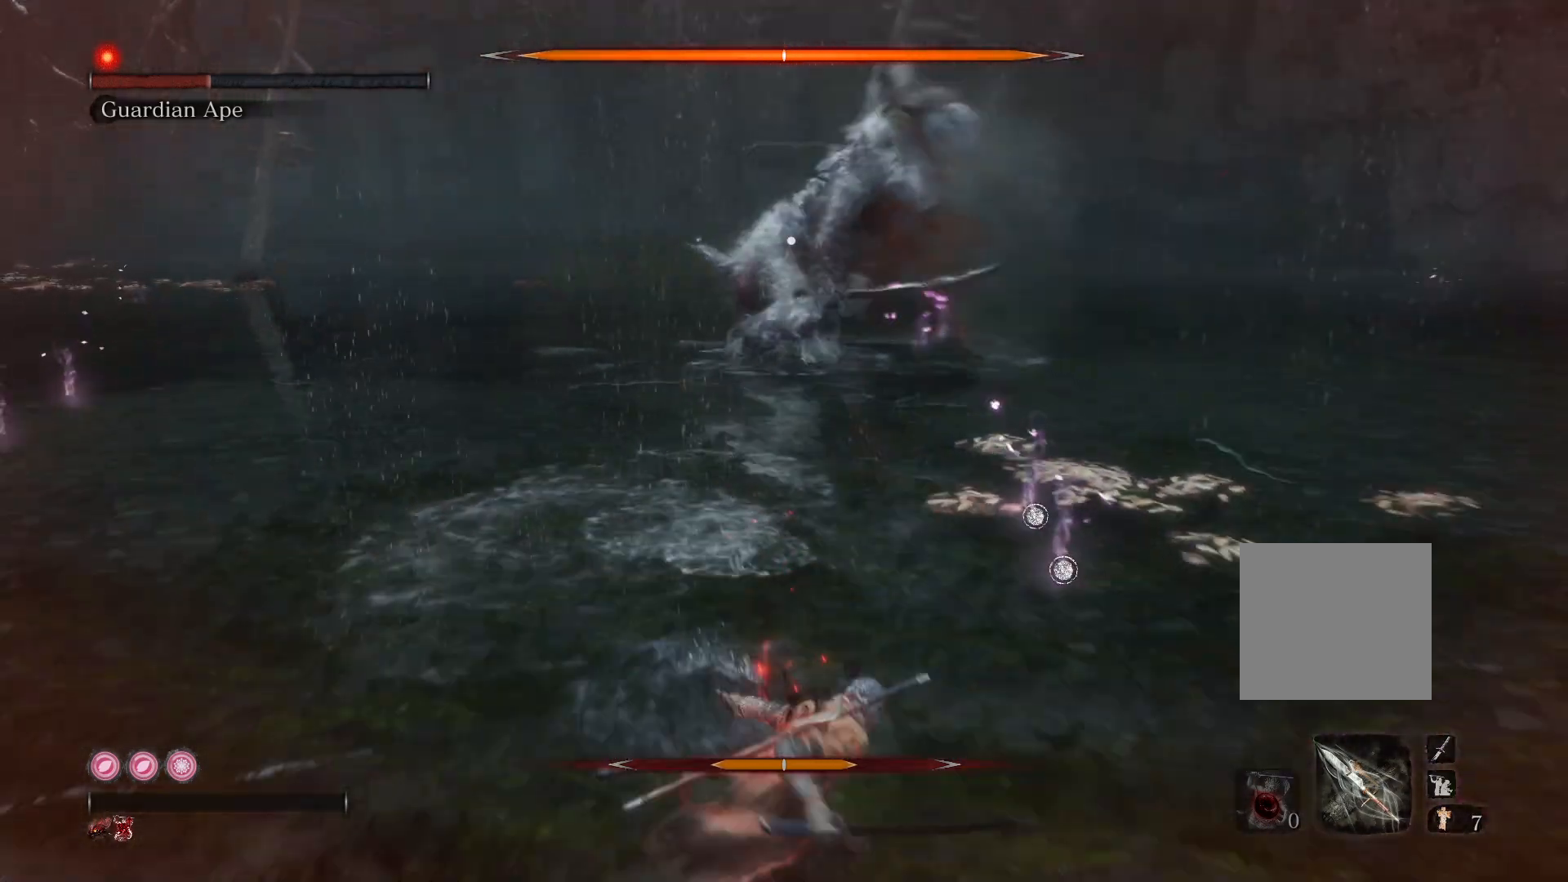
{"buttons": [], "left_stick": "down", "right_stick": "center", "events": [[317, "B", "up"]]}
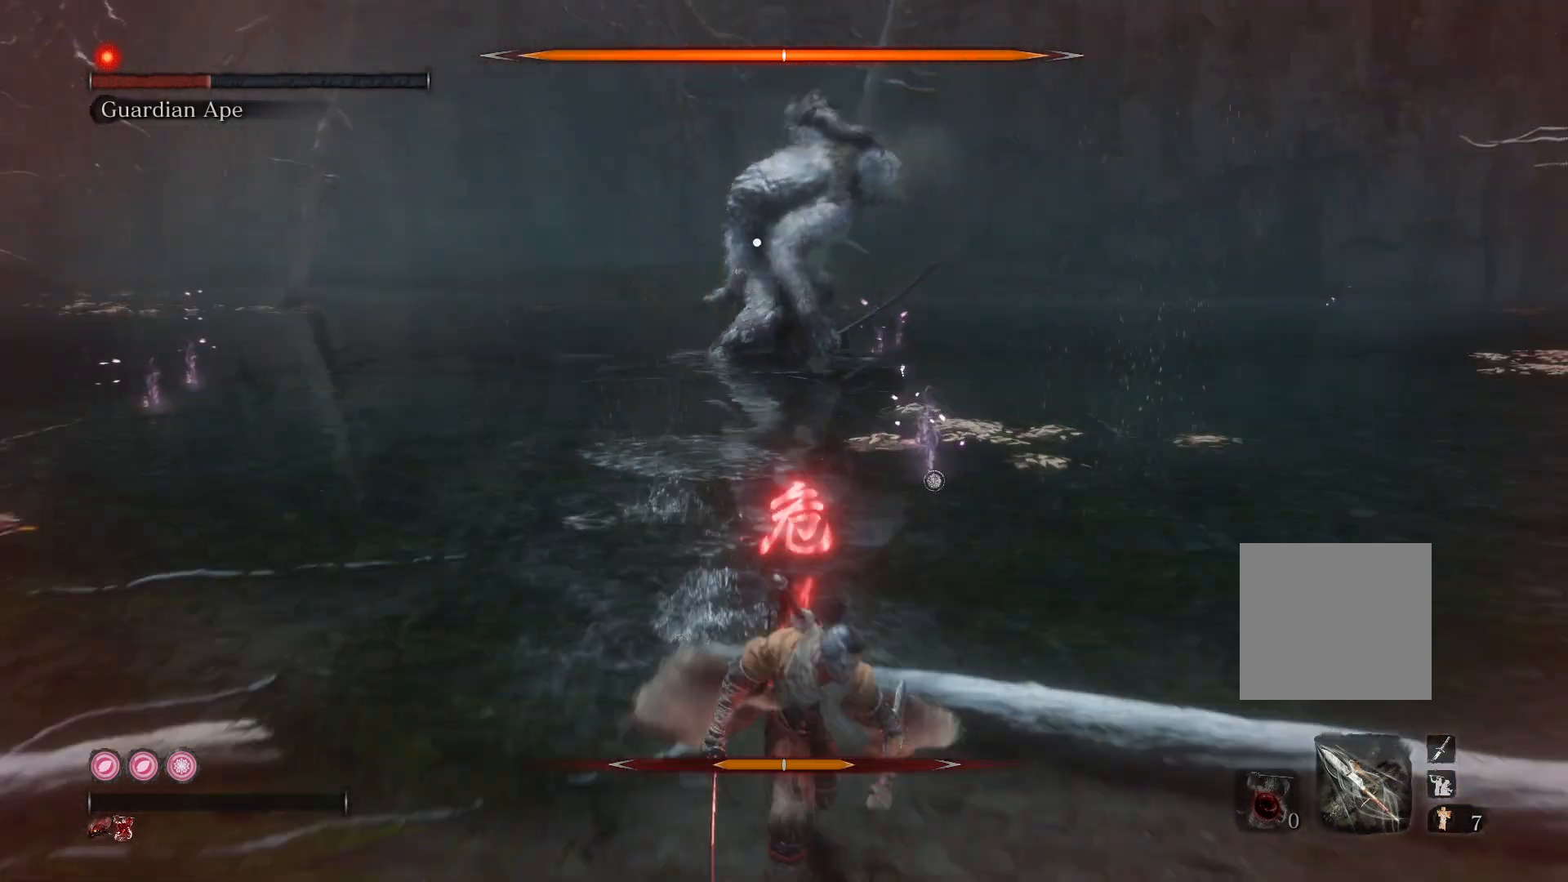
{"buttons": [], "left_stick": "center", "right_stick": "center", "events": [[317, "left_stick", "center"]]}
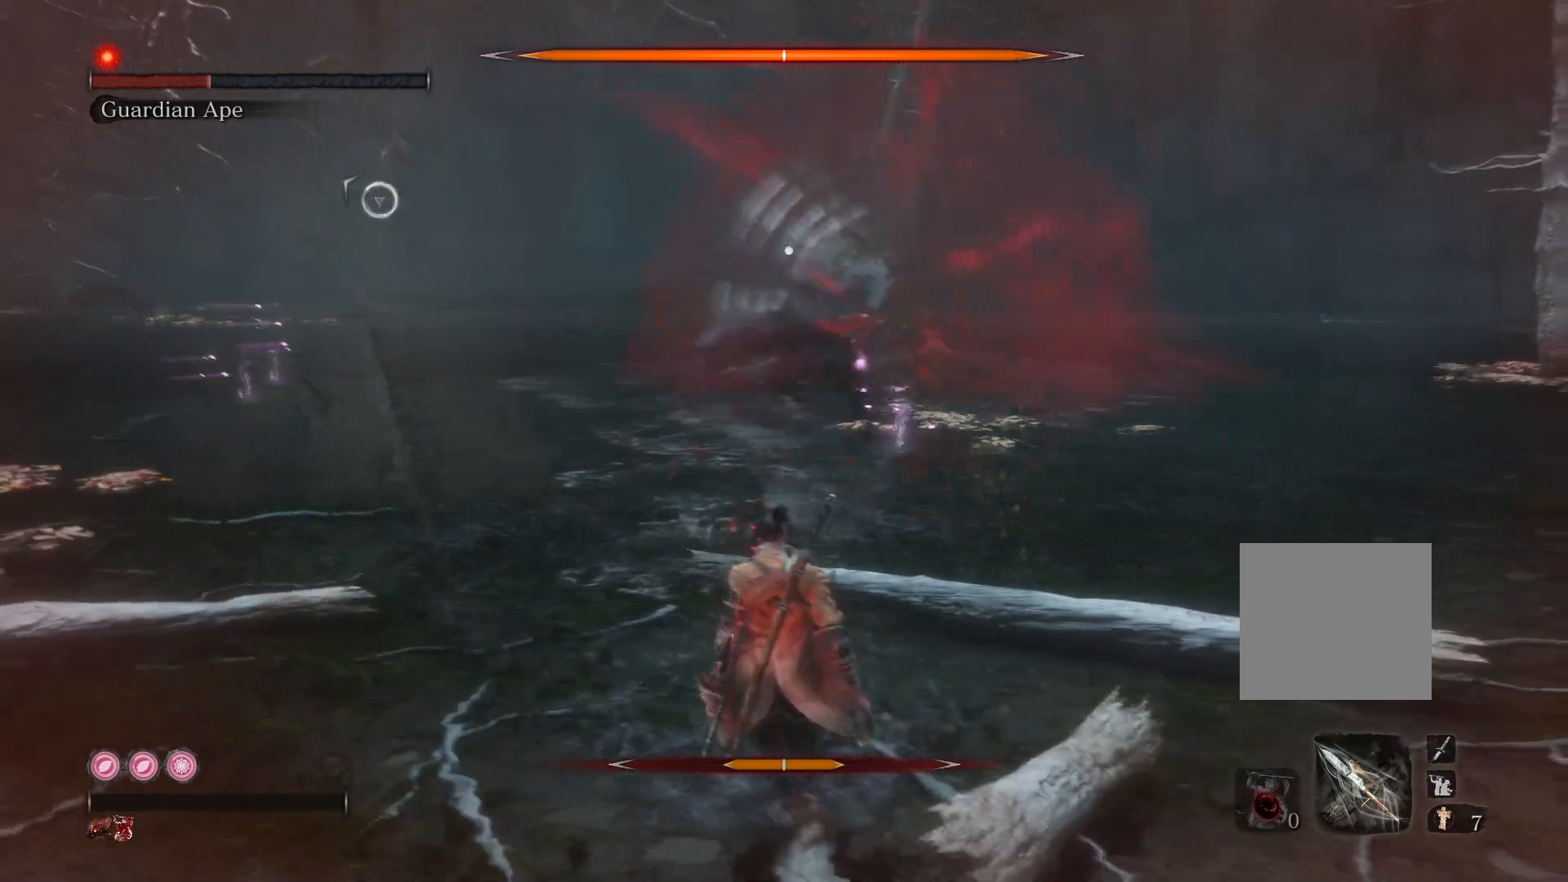
{"buttons": [], "left_stick": "center", "right_stick": "center", "events": []}
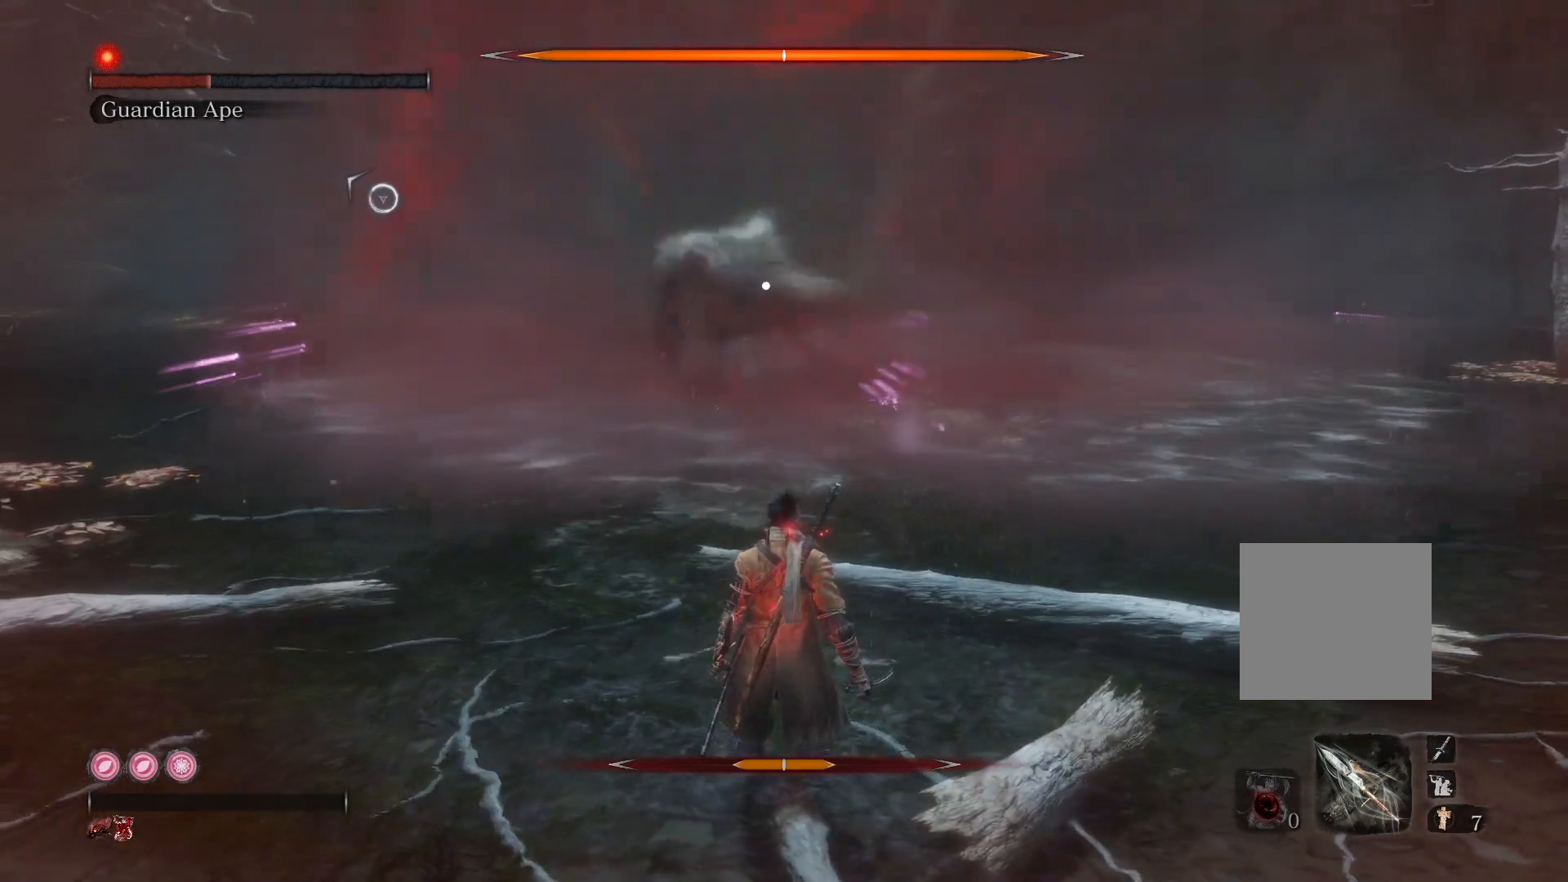
{"buttons": [], "left_stick": "center", "right_stick": "center", "events": []}